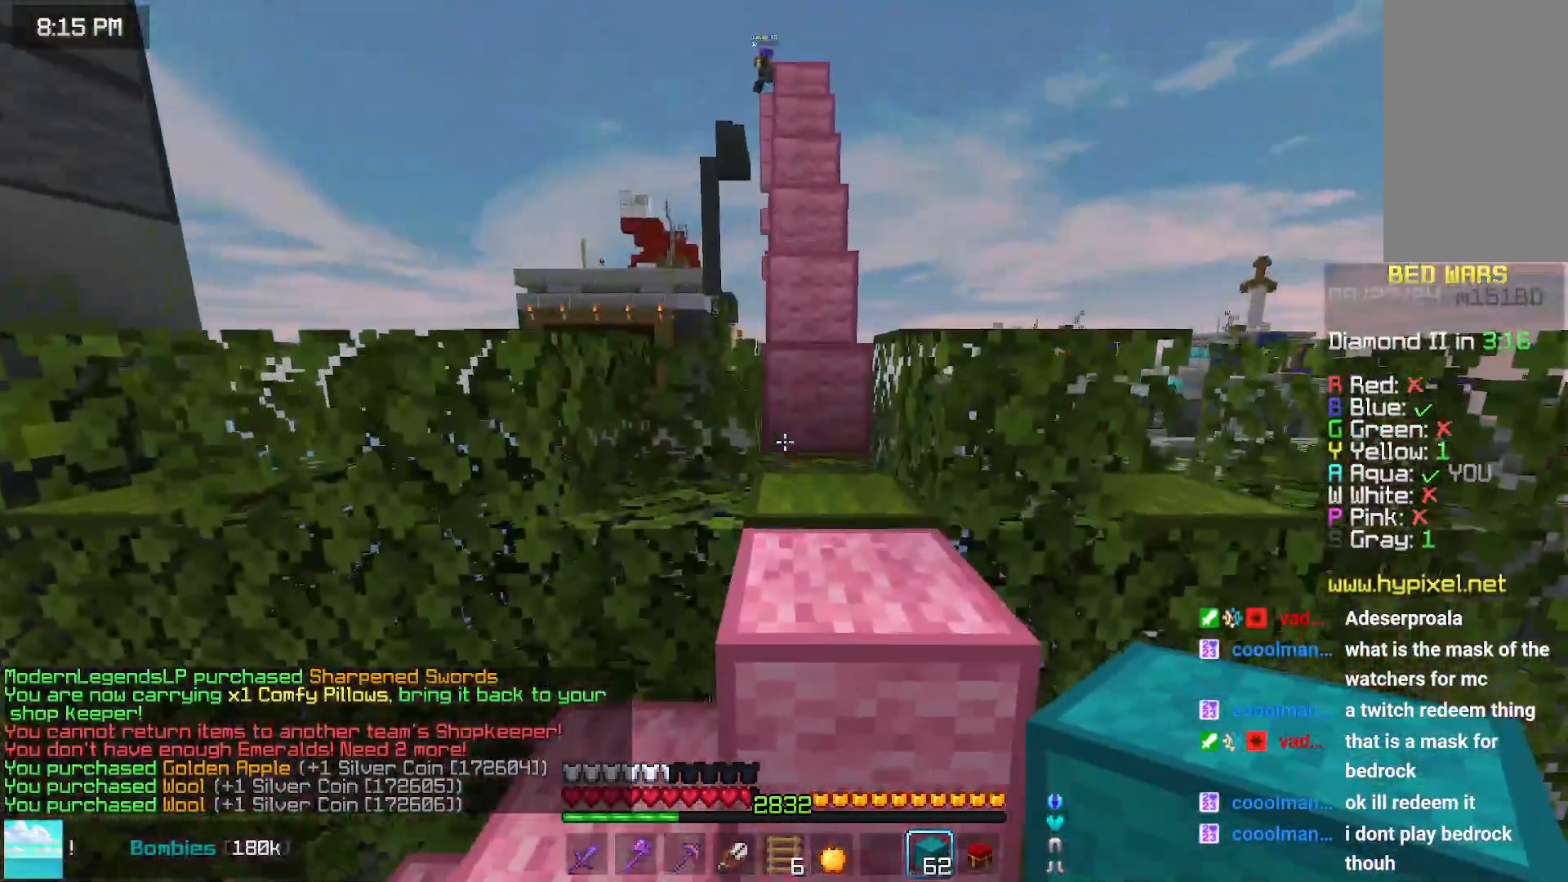
Gameplay with keyboard and mouse; each line is a JSON object with the keys and mouse buttons held at the frame after it. "events" lists presses ("down") and releases ("up") of "down", "left", "right", "space", "up", "mouse_left" and "mouse_right" between this image and that frame as [ms after this image, input, new state], when the widget could be followed in between. "mouse_left", "mouse_right" = the "left", "right" buttons of the "mouse" list. No other keys are recorded. Fast repeated clicks can show as one long hold. Mouse movement is not recorded.
{"keys": ["up"], "mouse": [], "events": [[200, "space", "down"], [500, "space", "up"]]}
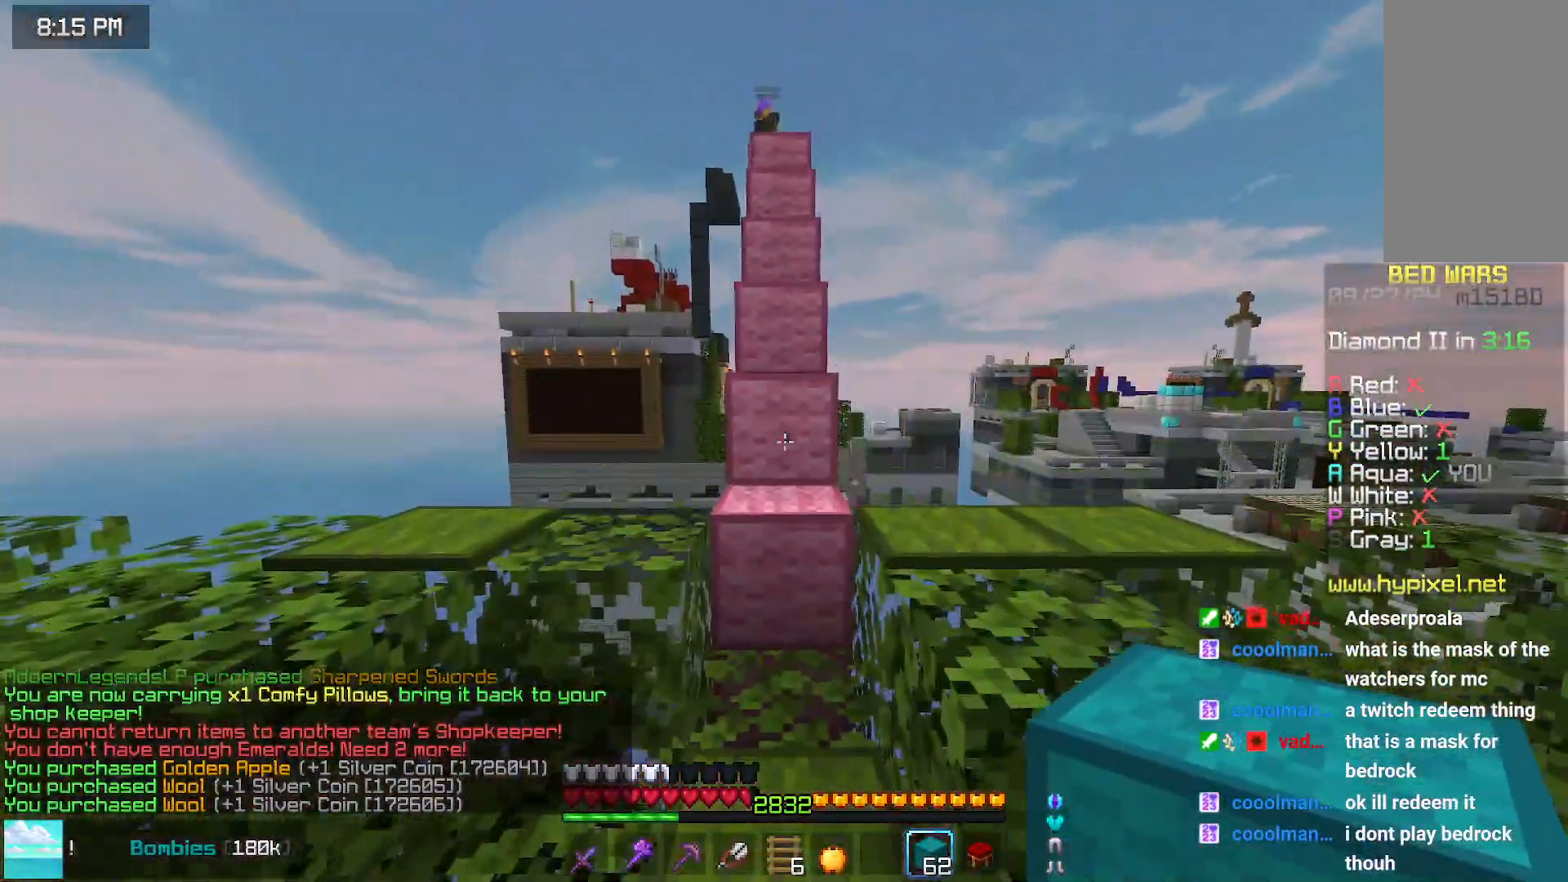
{"keys": ["space", "up"], "mouse": [], "events": [[267, "space", "down"]]}
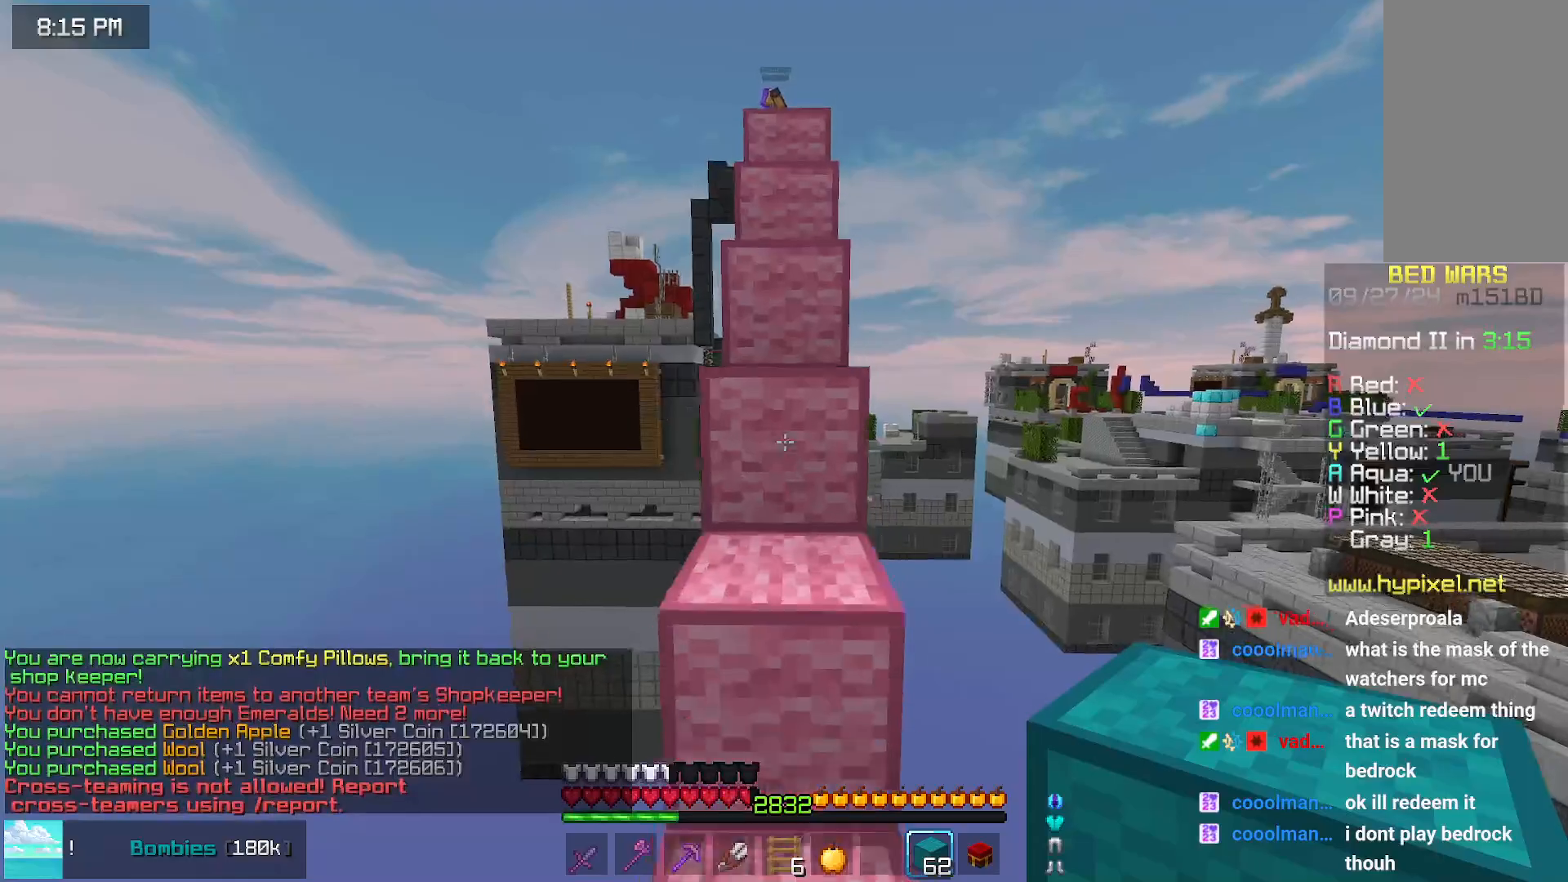
{"keys": ["up"], "mouse": [], "events": [[67, "space", "up"], [183, "space", "down"], [433, "space", "up"]]}
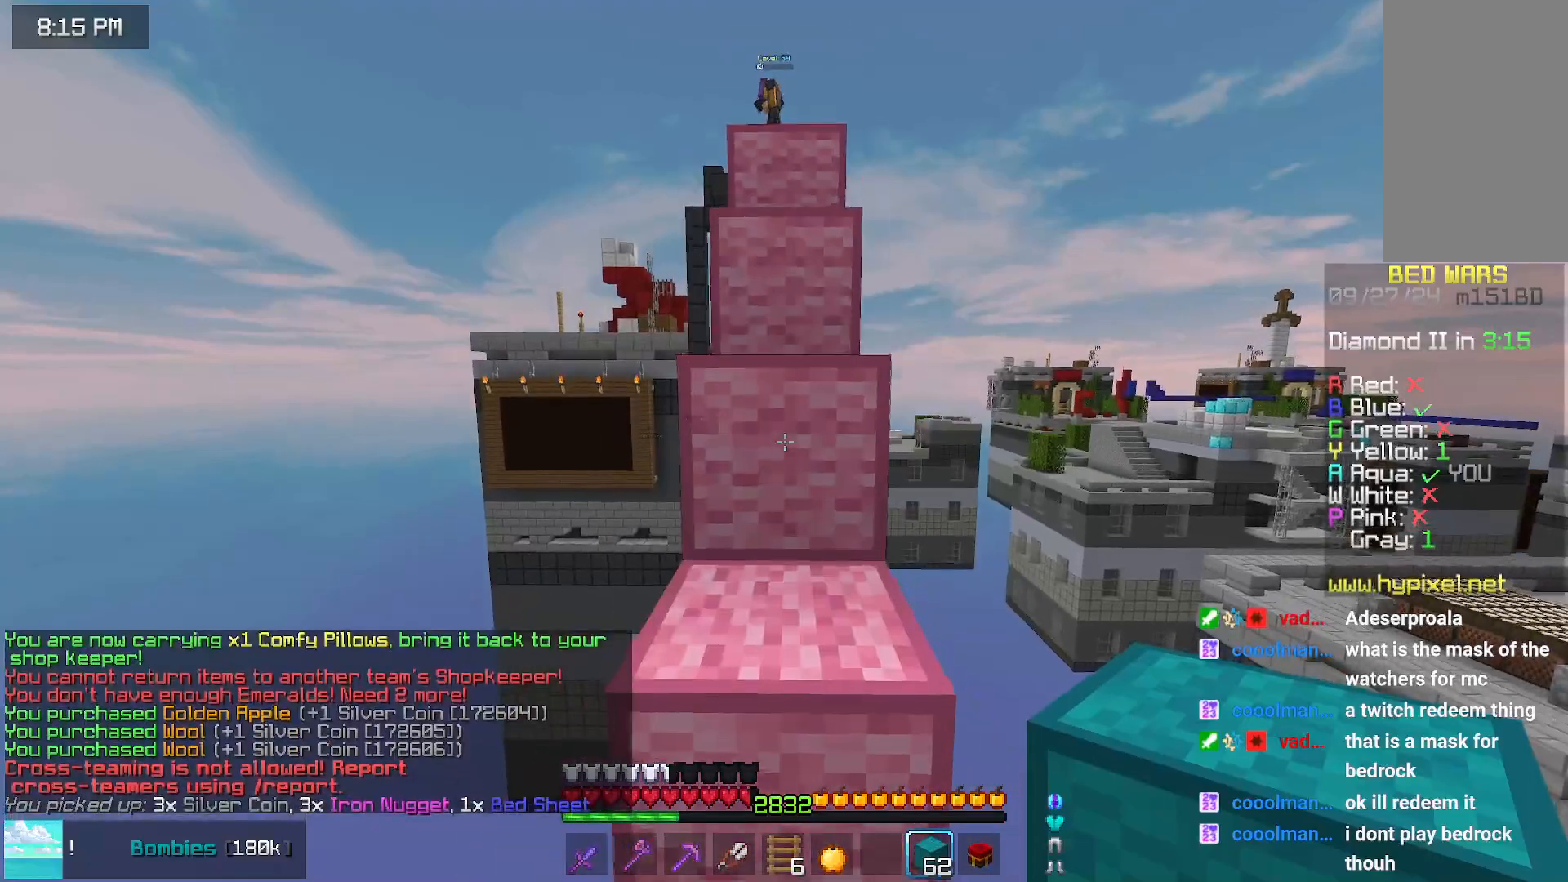
{"keys": ["up"], "mouse": [], "events": [[83, "space", "down"], [350, "space", "up"]]}
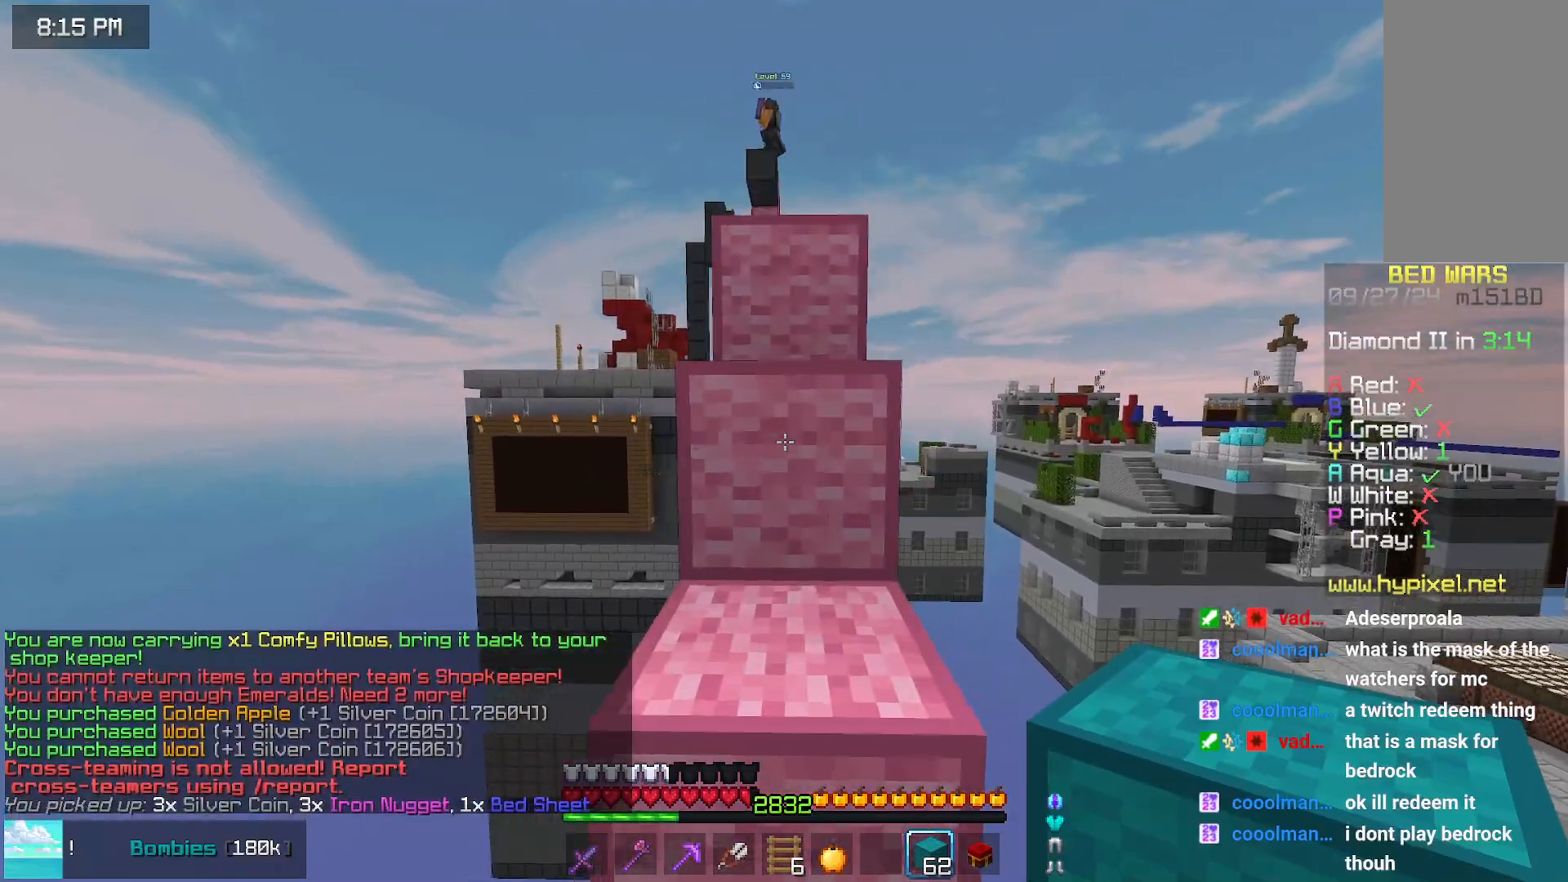
{"keys": ["space", "up"], "mouse": [], "events": [[50, "space", "down"], [350, "space", "up"], [500, "space", "down"]]}
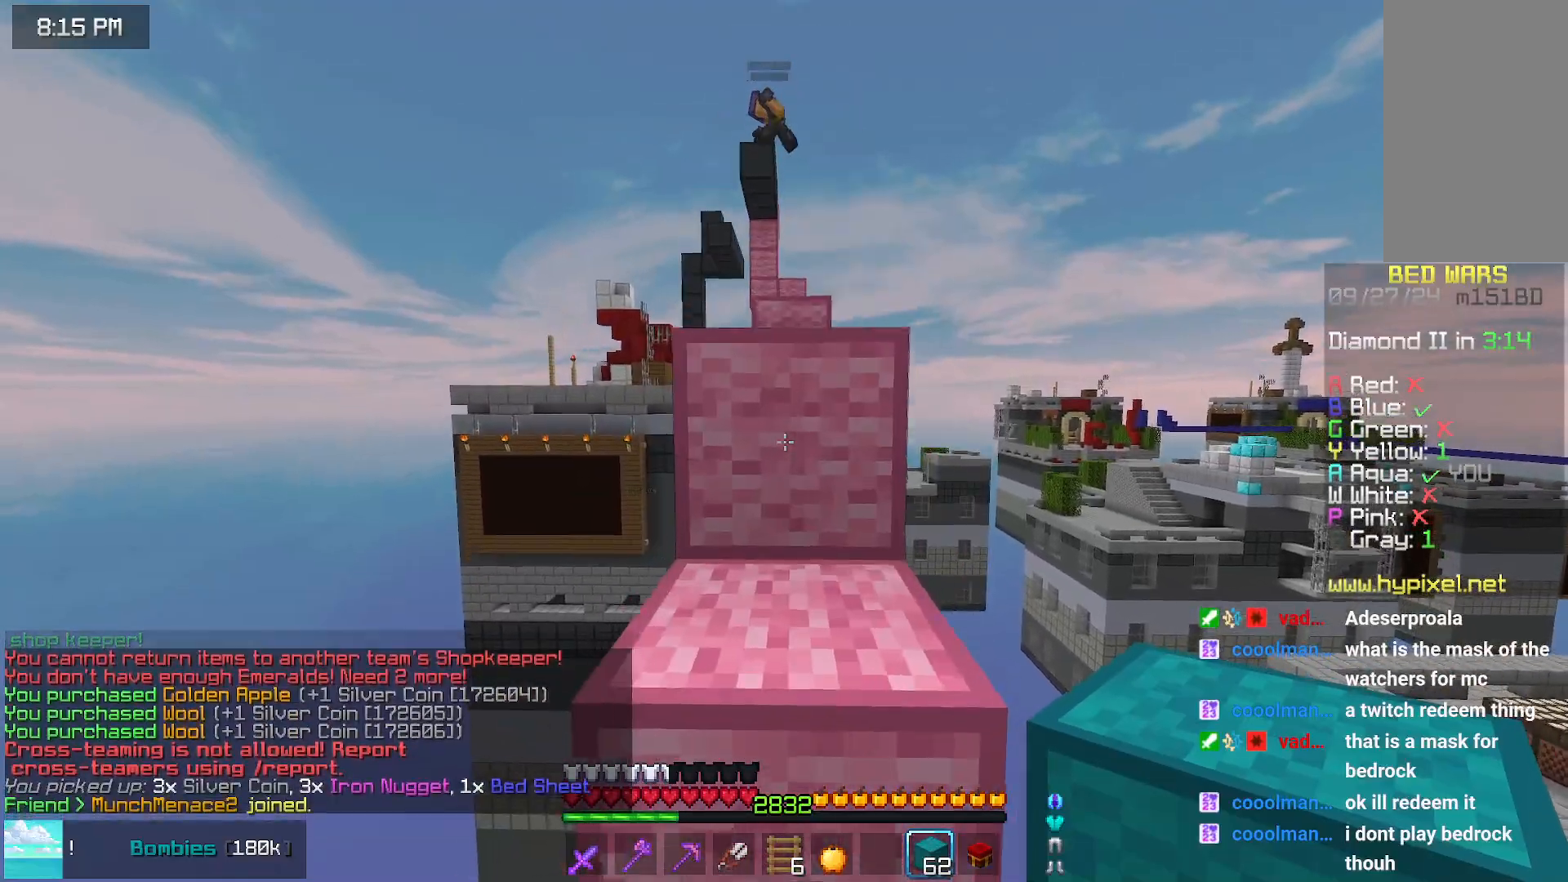
{"keys": ["space", "up"], "mouse": [], "events": [[317, "space", "up"], [467, "space", "down"]]}
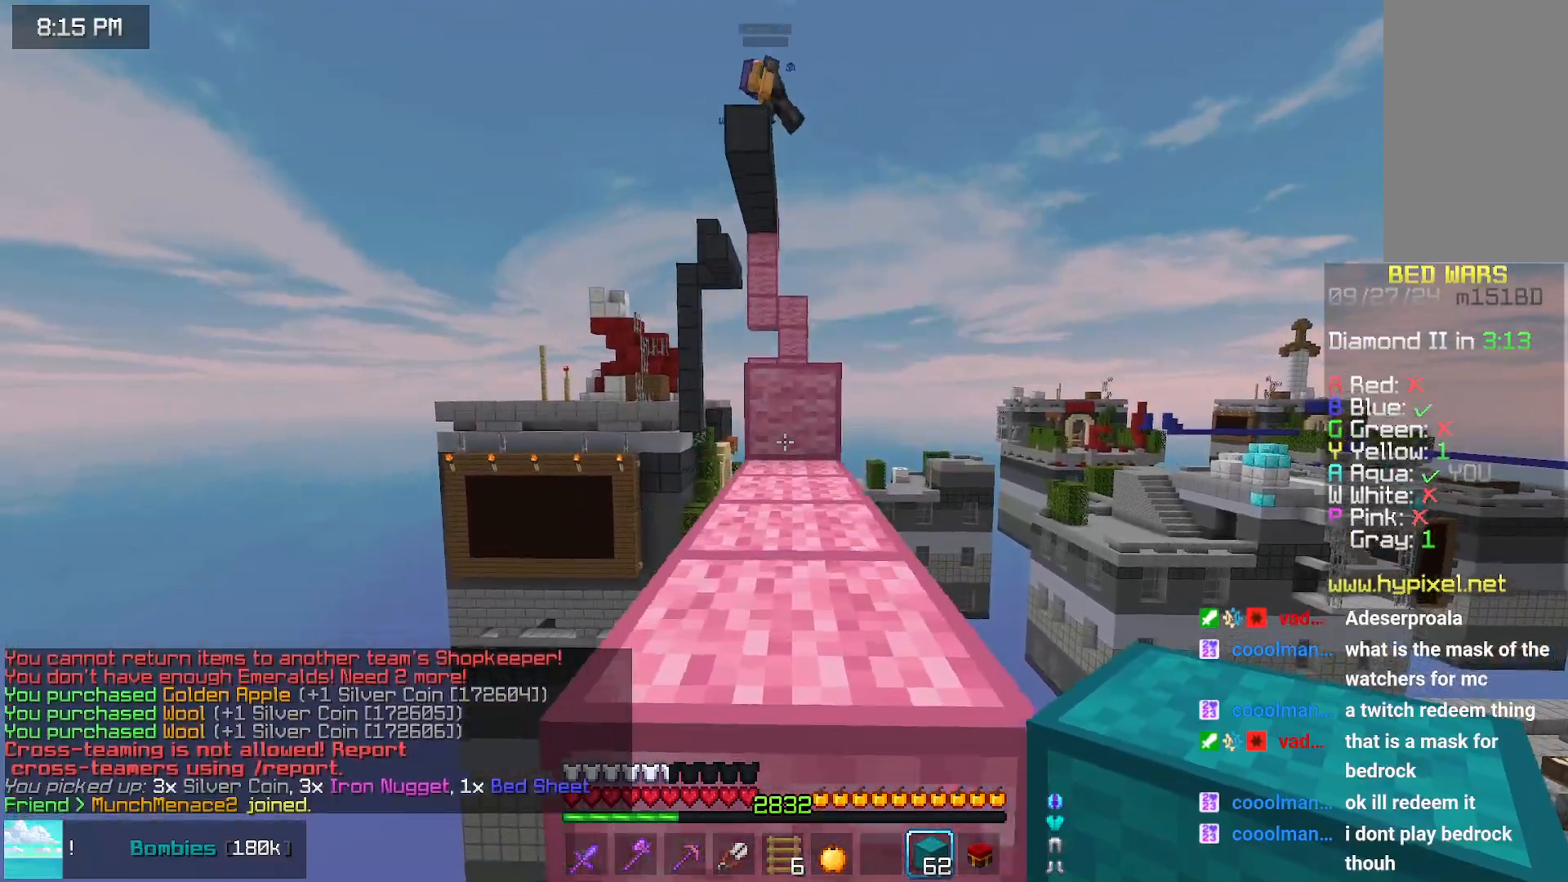
{"keys": ["space"], "mouse": [], "events": [[267, "space", "up"], [267, "up", "up"], [383, "space", "down"]]}
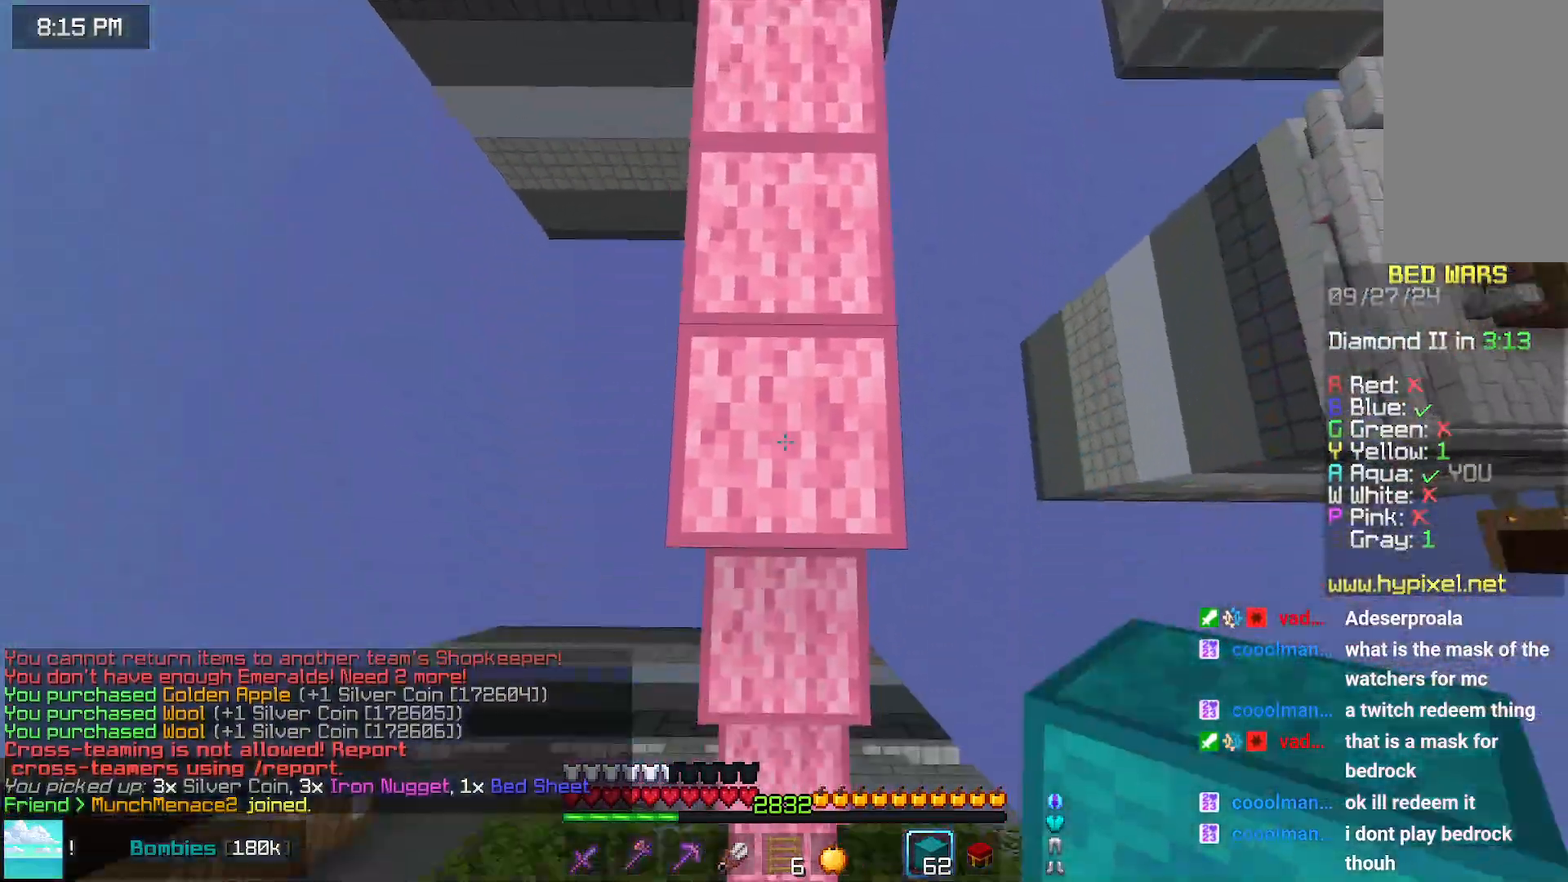
{"keys": ["left", "space"], "mouse": [], "events": [[83, "down", "down"], [83, "left", "down"], [167, "mouse_right", "down"], [233, "down", "up"], [283, "down", "down"], [283, "mouse_right", "up"], [317, "mouse_right", "down"], [383, "mouse_right", "up"], [433, "down", "up"], [433, "mouse_right", "down"], [483, "mouse_right", "up"]]}
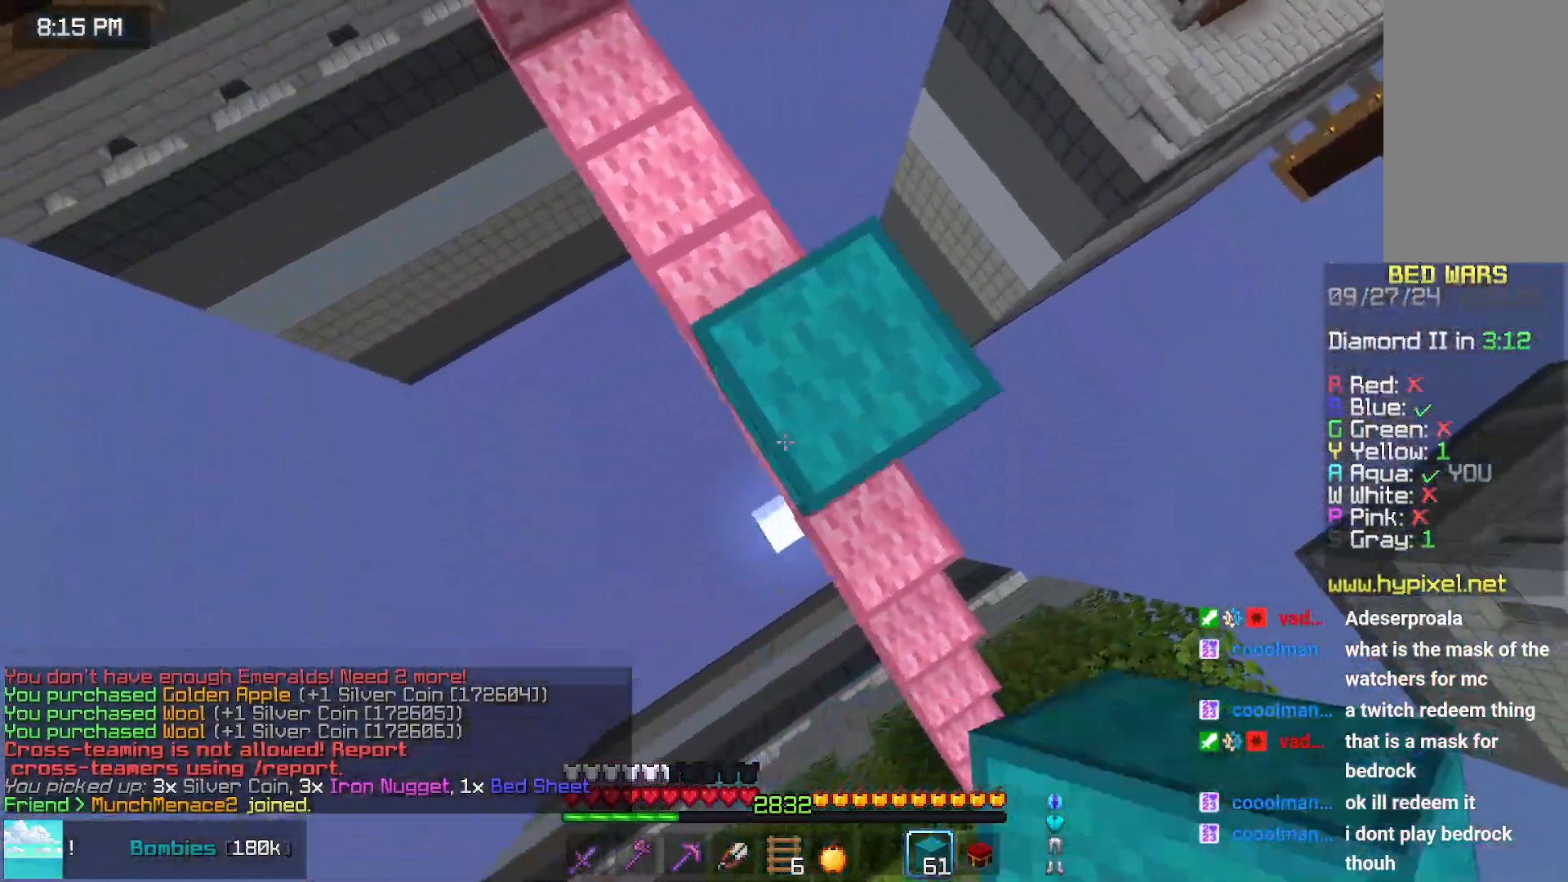
{"keys": ["space"], "mouse": [], "events": [[33, "down", "down"], [33, "mouse_right", "down"], [83, "mouse_right", "up"], [200, "left", "up"], [250, "mouse_right", "down"], [300, "mouse_right", "up"], [400, "mouse_right", "down"], [450, "down", "up"], [450, "mouse_right", "up"]]}
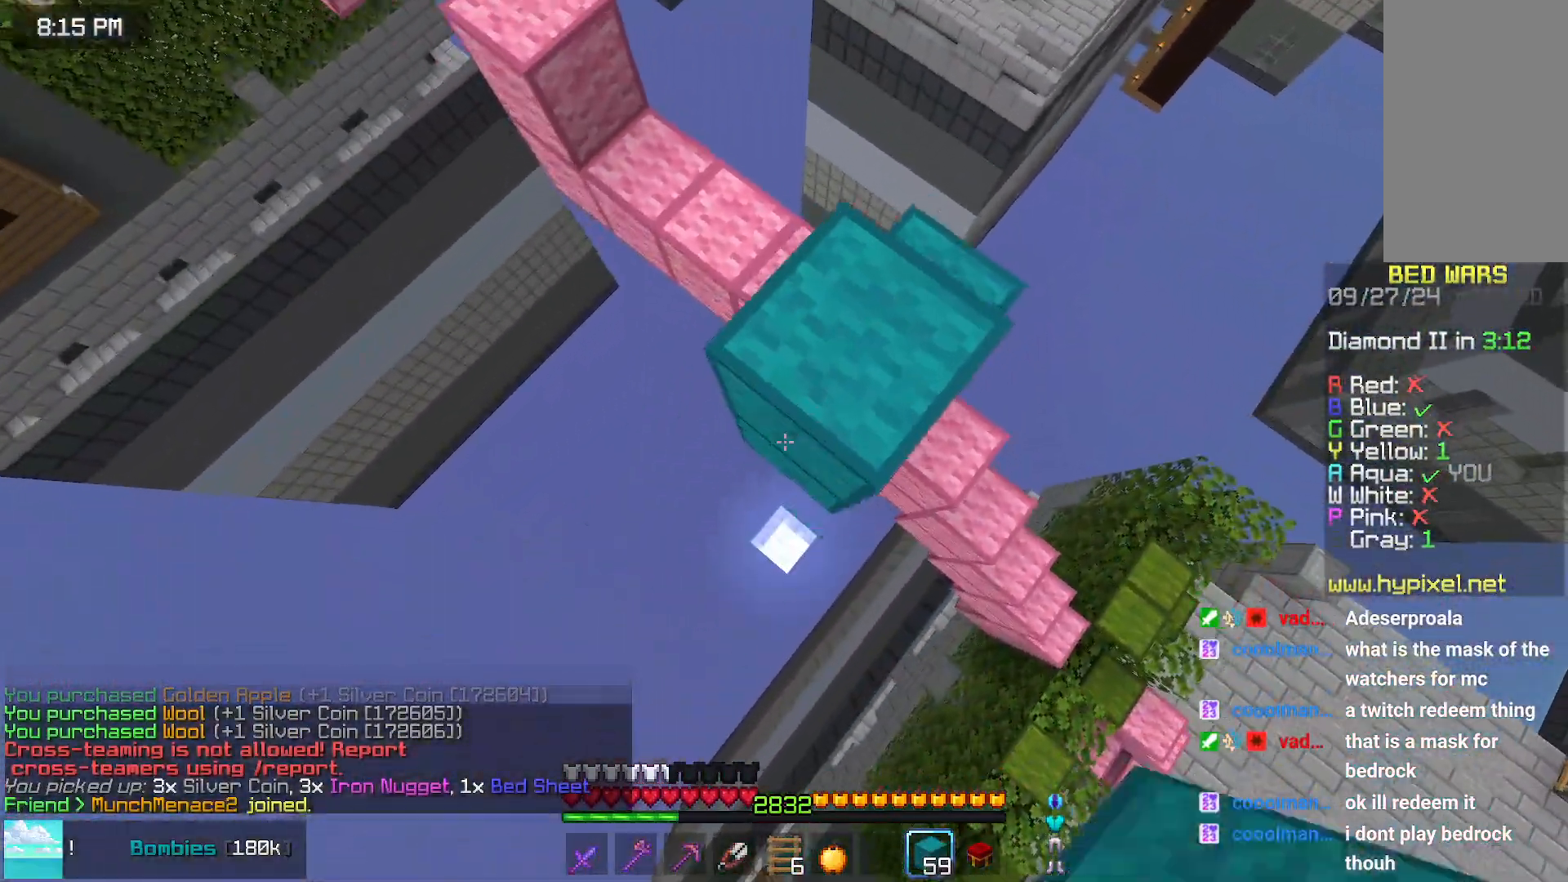
{"keys": ["space"], "mouse": [], "events": [[150, "mouse_right", "down"], [150, "space", "up"], [250, "mouse_right", "up"], [300, "space", "down"], [350, "mouse_right", "down"], [467, "mouse_right", "up"]]}
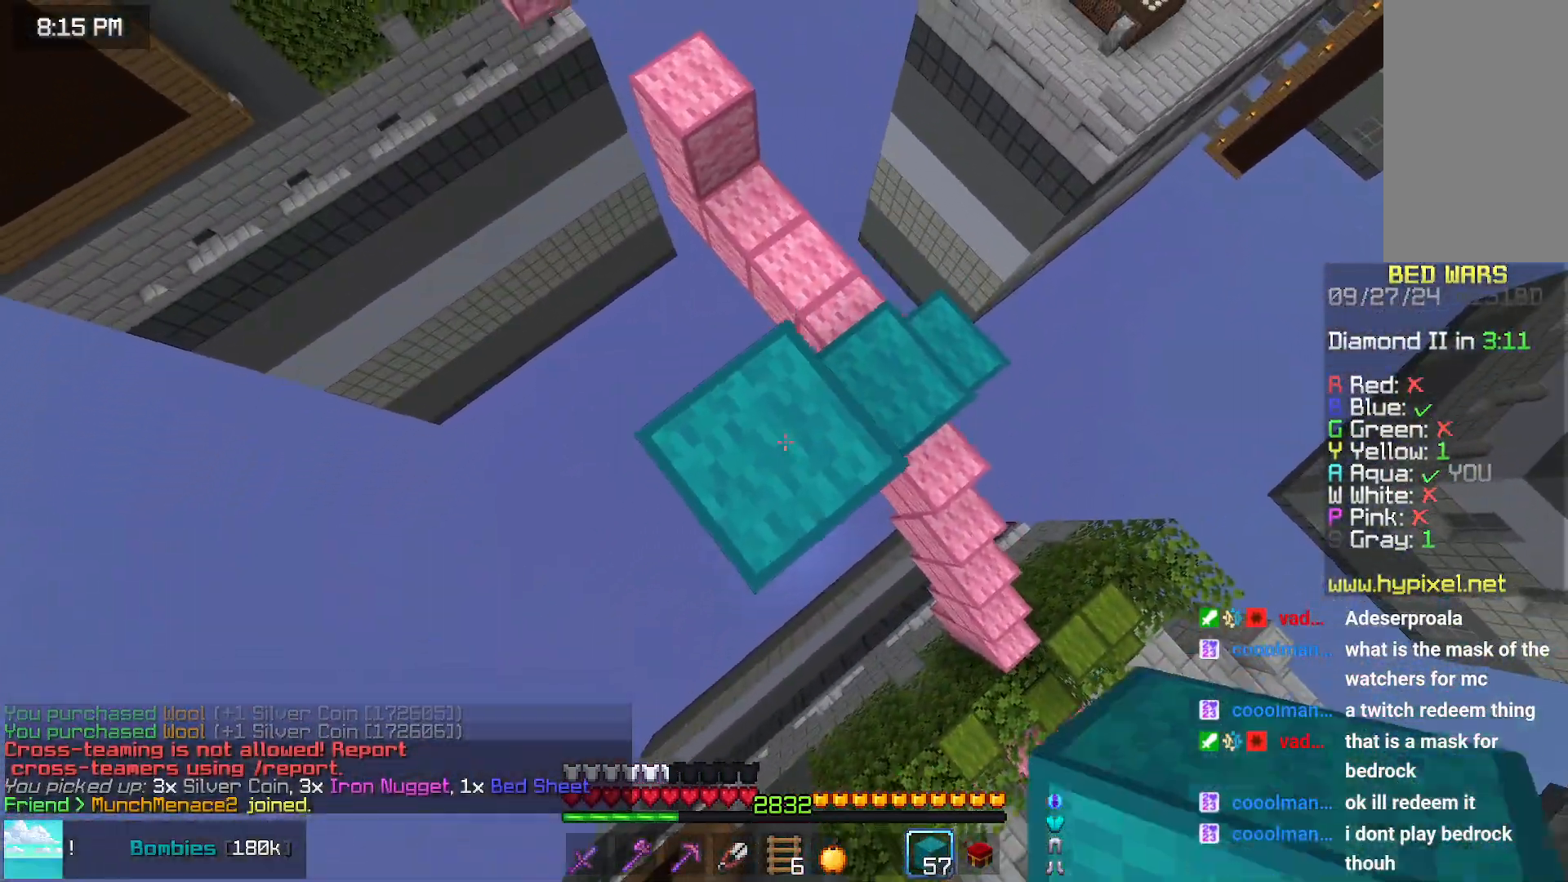
{"keys": ["space"], "mouse": [], "events": [[117, "mouse_right", "down"], [117, "space", "up"], [167, "mouse_right", "up"], [217, "space", "down"]]}
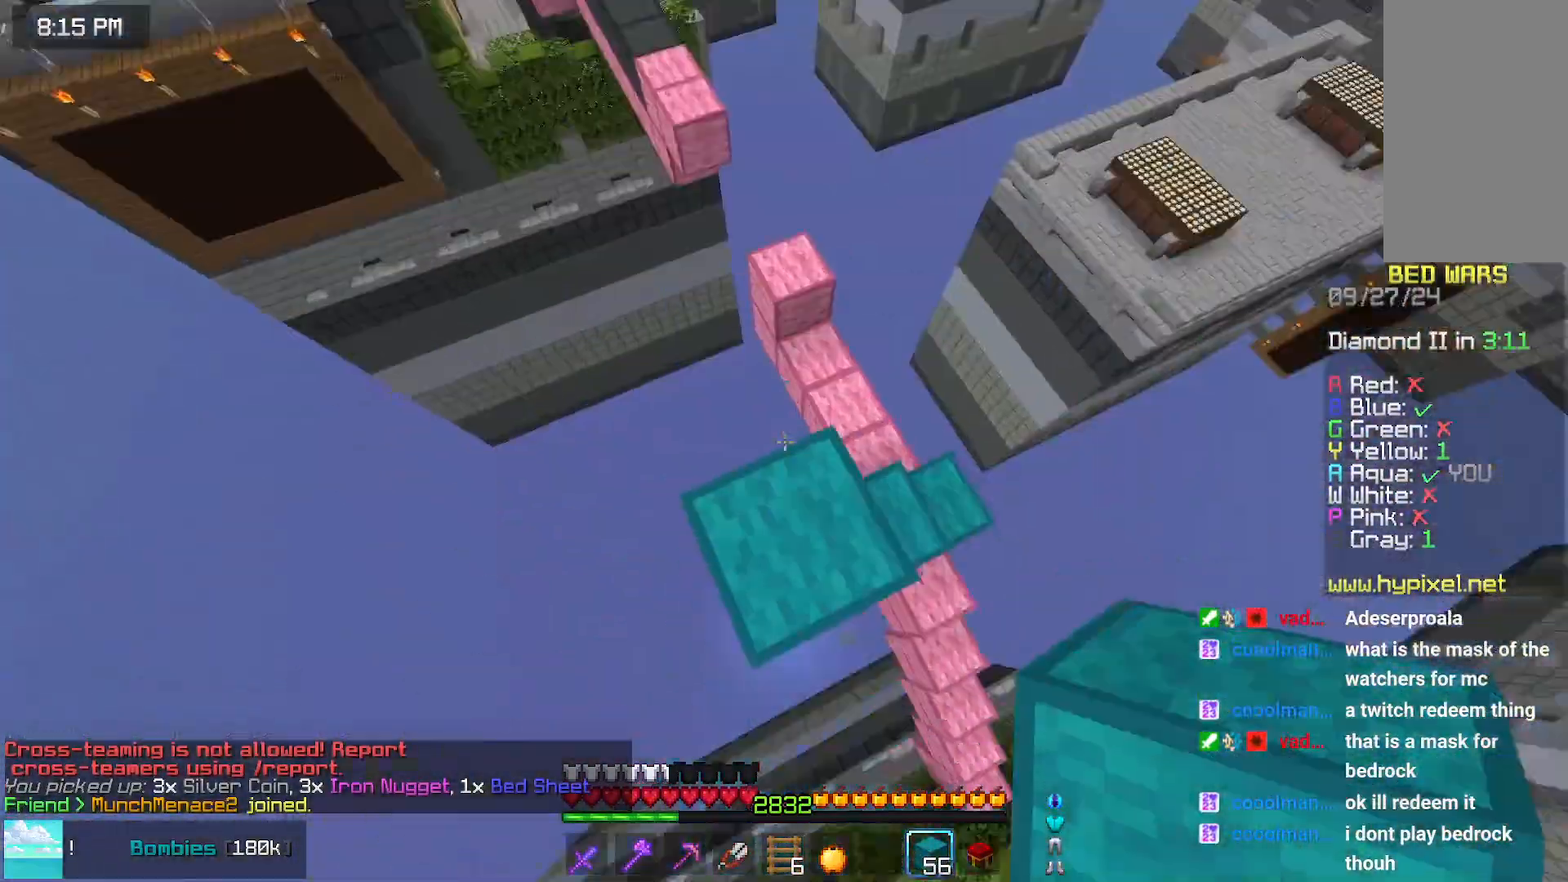
{"keys": ["up"], "mouse": ["right"], "events": [[17, "space", "up"], [67, "mouse_right", "down"], [117, "mouse_right", "up"], [167, "space", "down"], [467, "up", "down"], [483, "mouse_right", "down"], [483, "space", "up"]]}
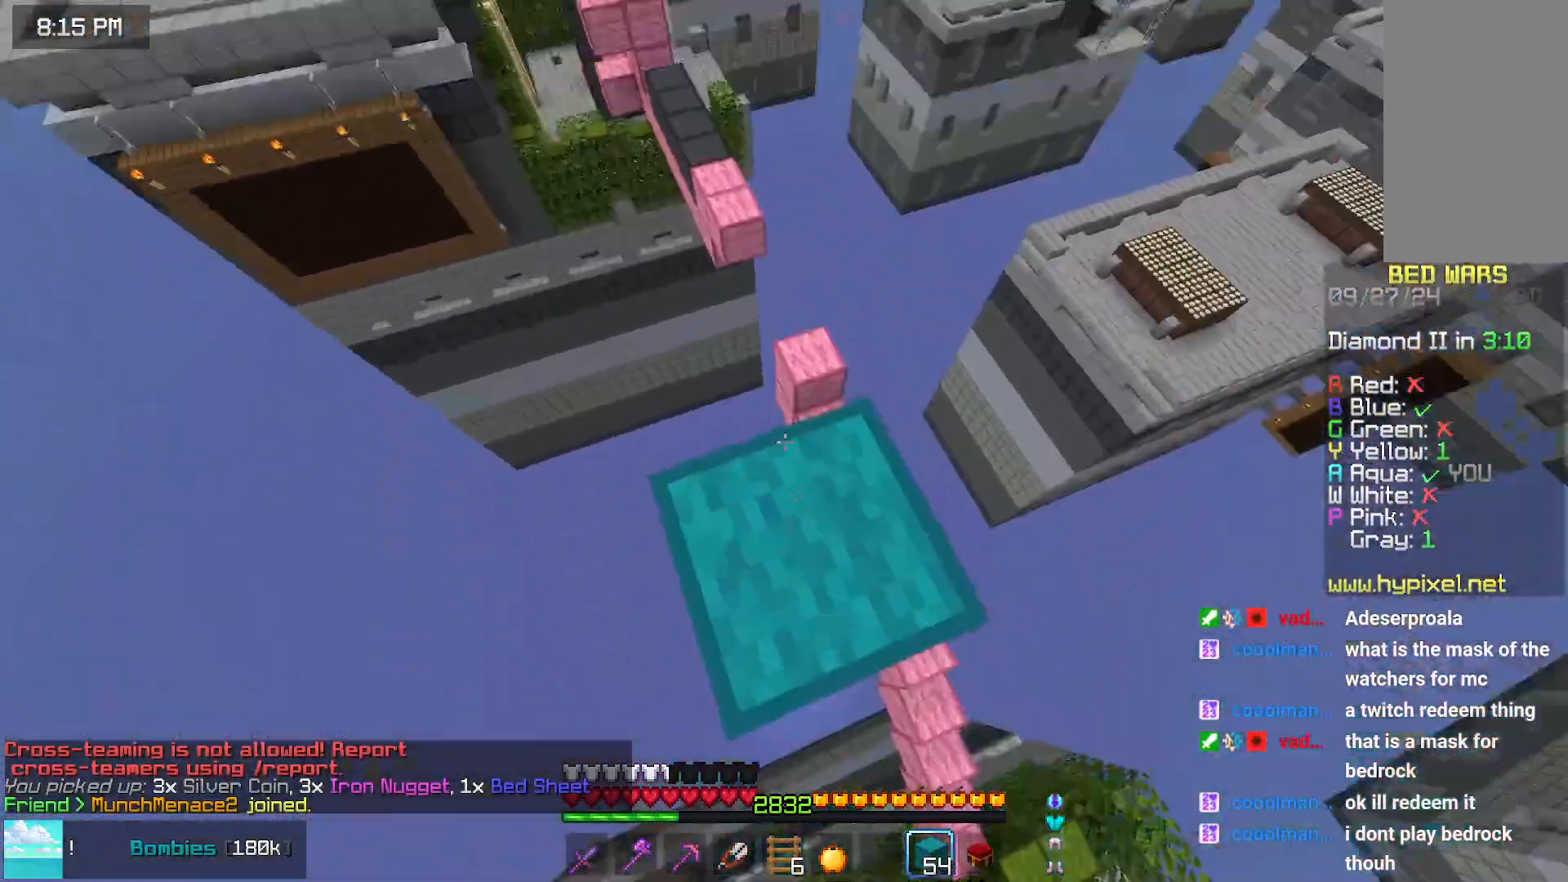
{"keys": ["right", "space", "up"], "mouse": [], "events": [[33, "mouse_right", "up"], [33, "right", "down"], [450, "space", "down"]]}
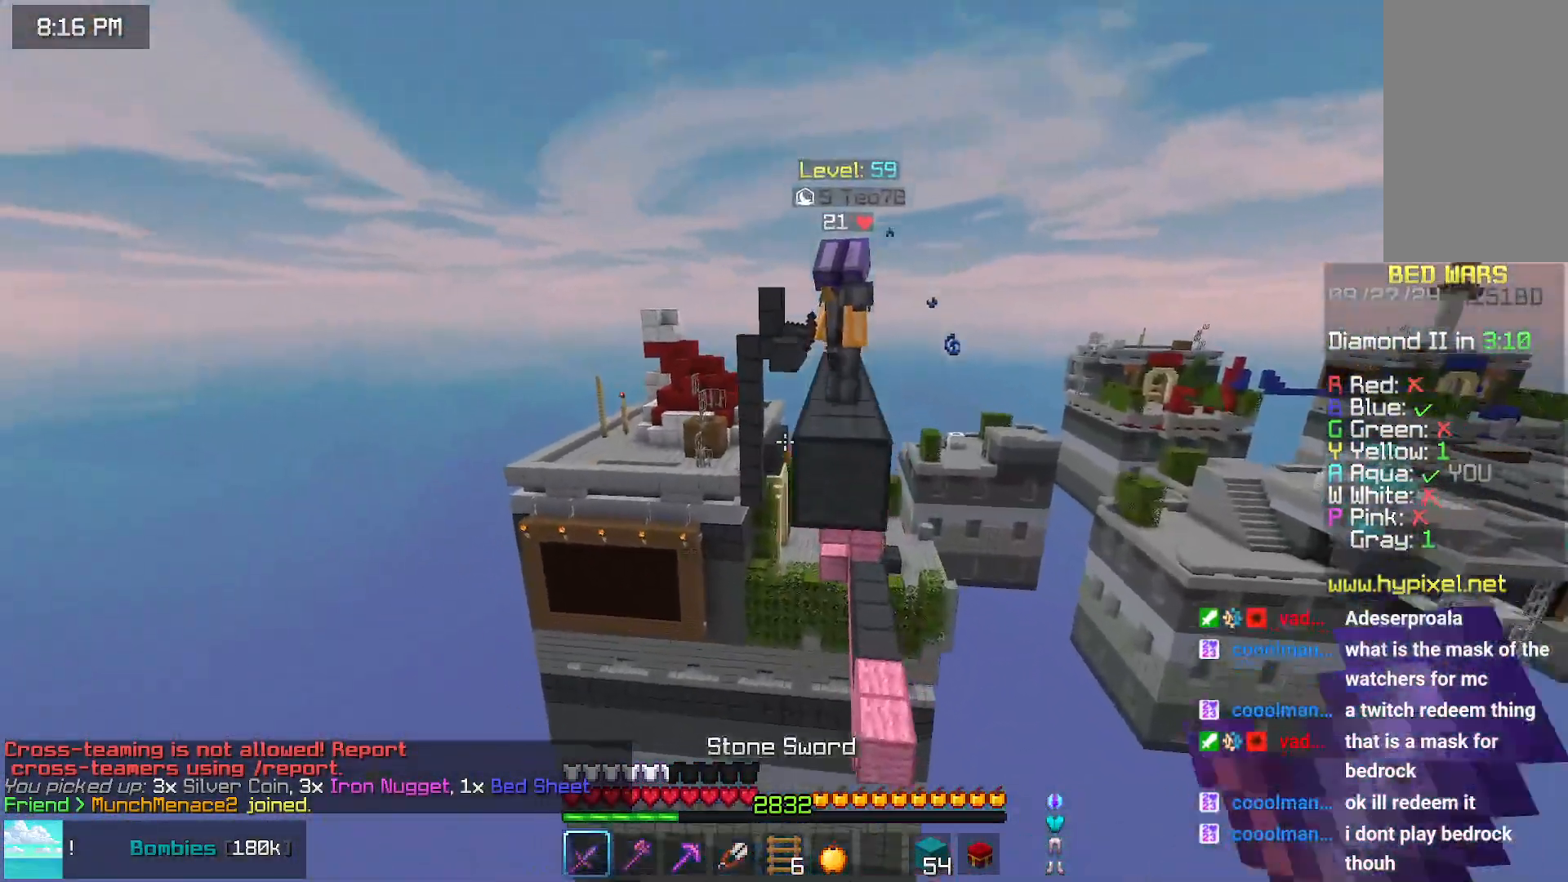
{"keys": ["up"], "mouse": [], "events": [[150, "space", "up"], [300, "right", "up"]]}
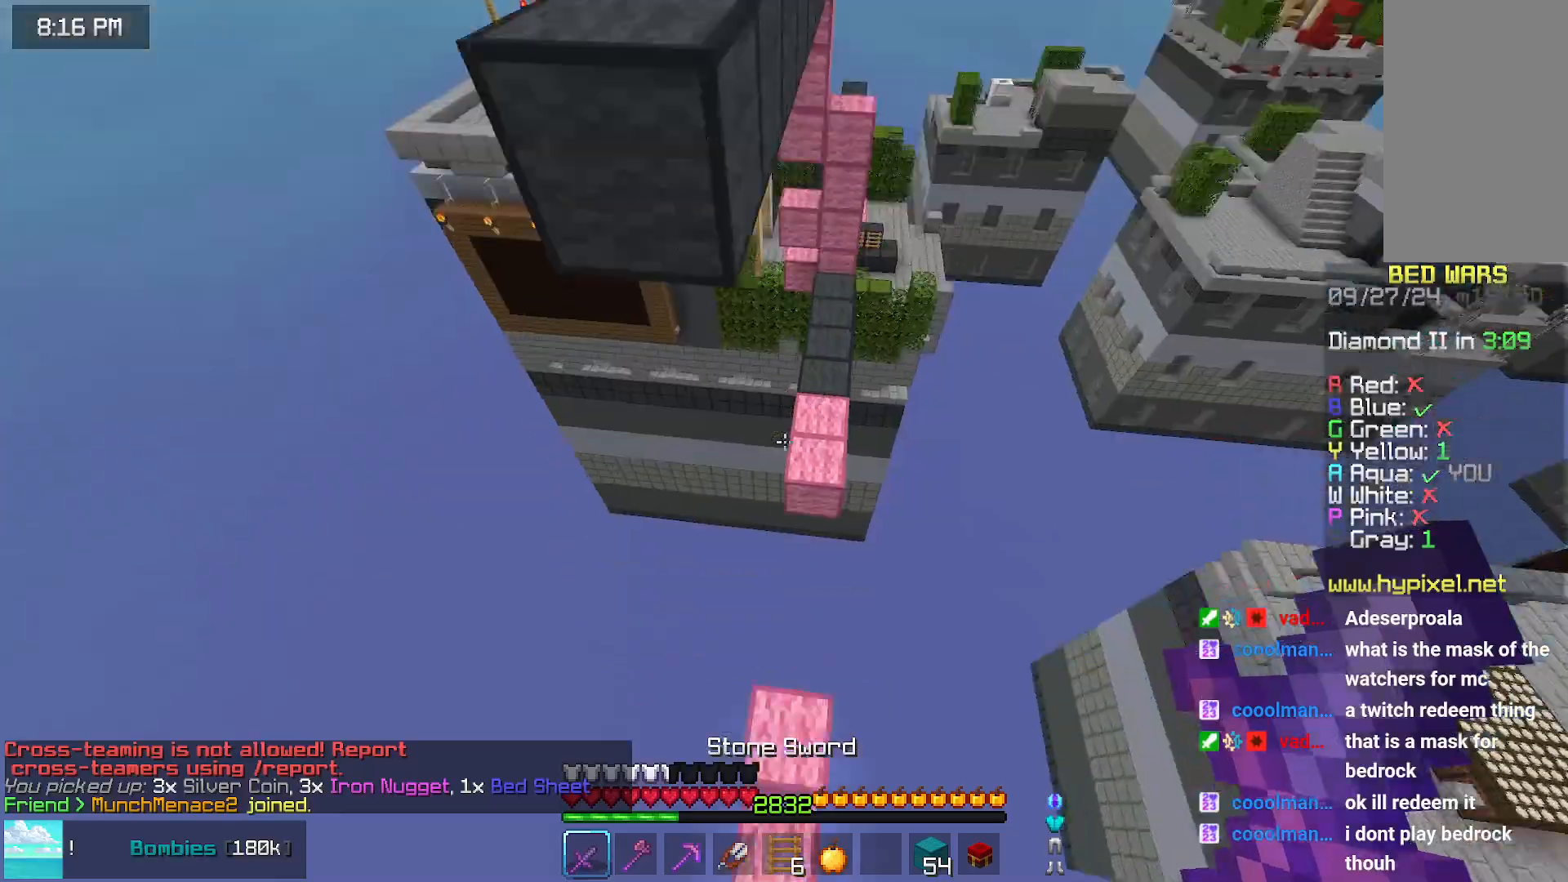
{"keys": ["down", "left"], "mouse": [], "events": [[17, "up", "up"], [267, "left", "down"], [367, "down", "down"]]}
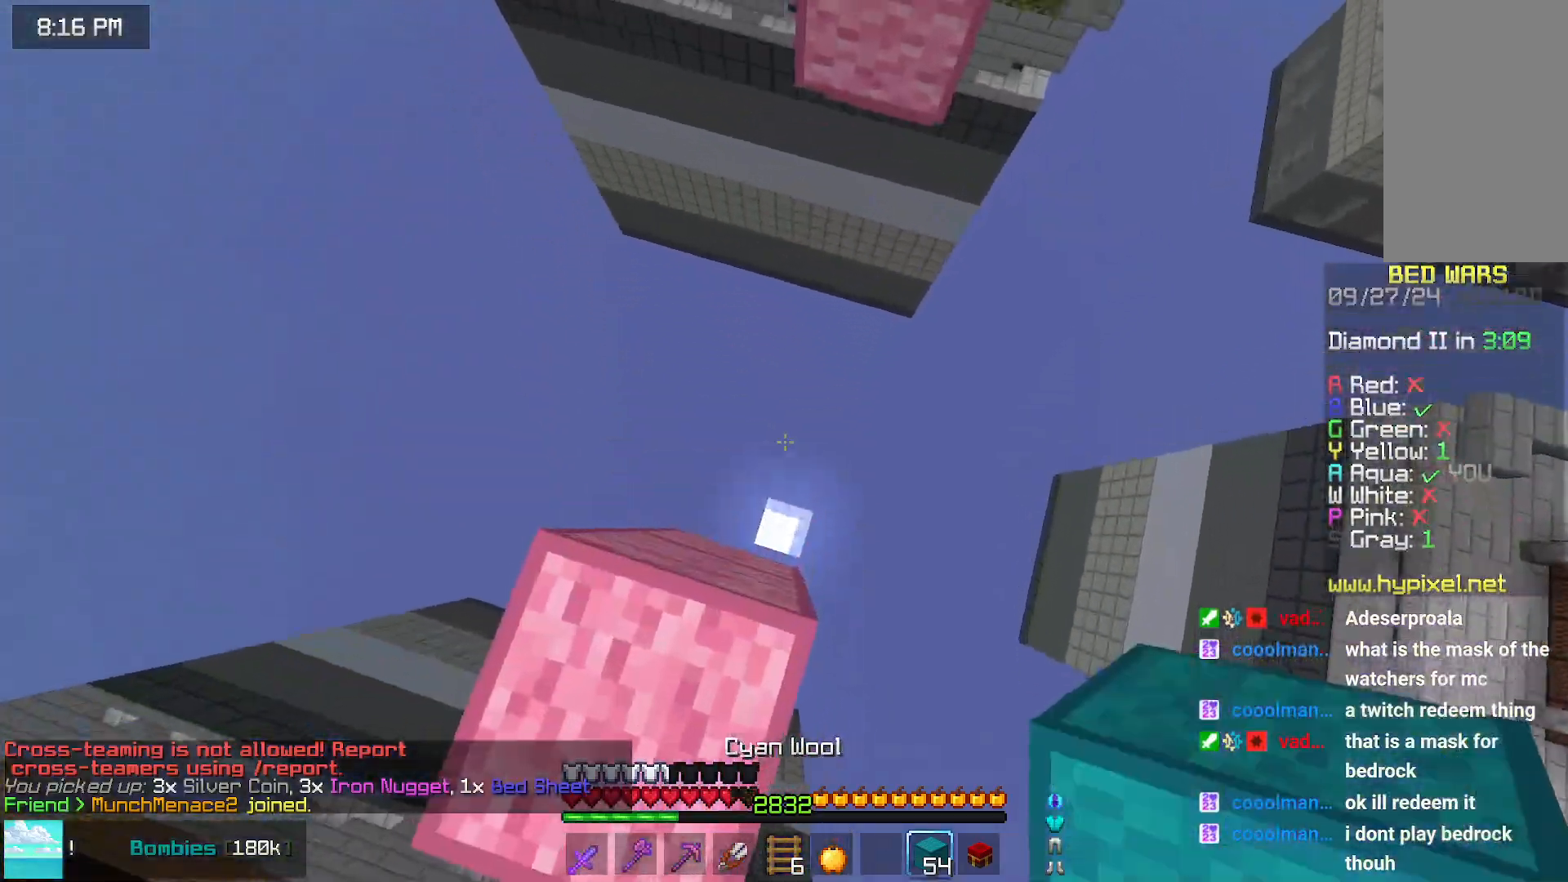
{"keys": ["down", "left"], "mouse": ["right"], "events": [[367, "left", "up"], [433, "mouse_right", "down"], [483, "left", "down"]]}
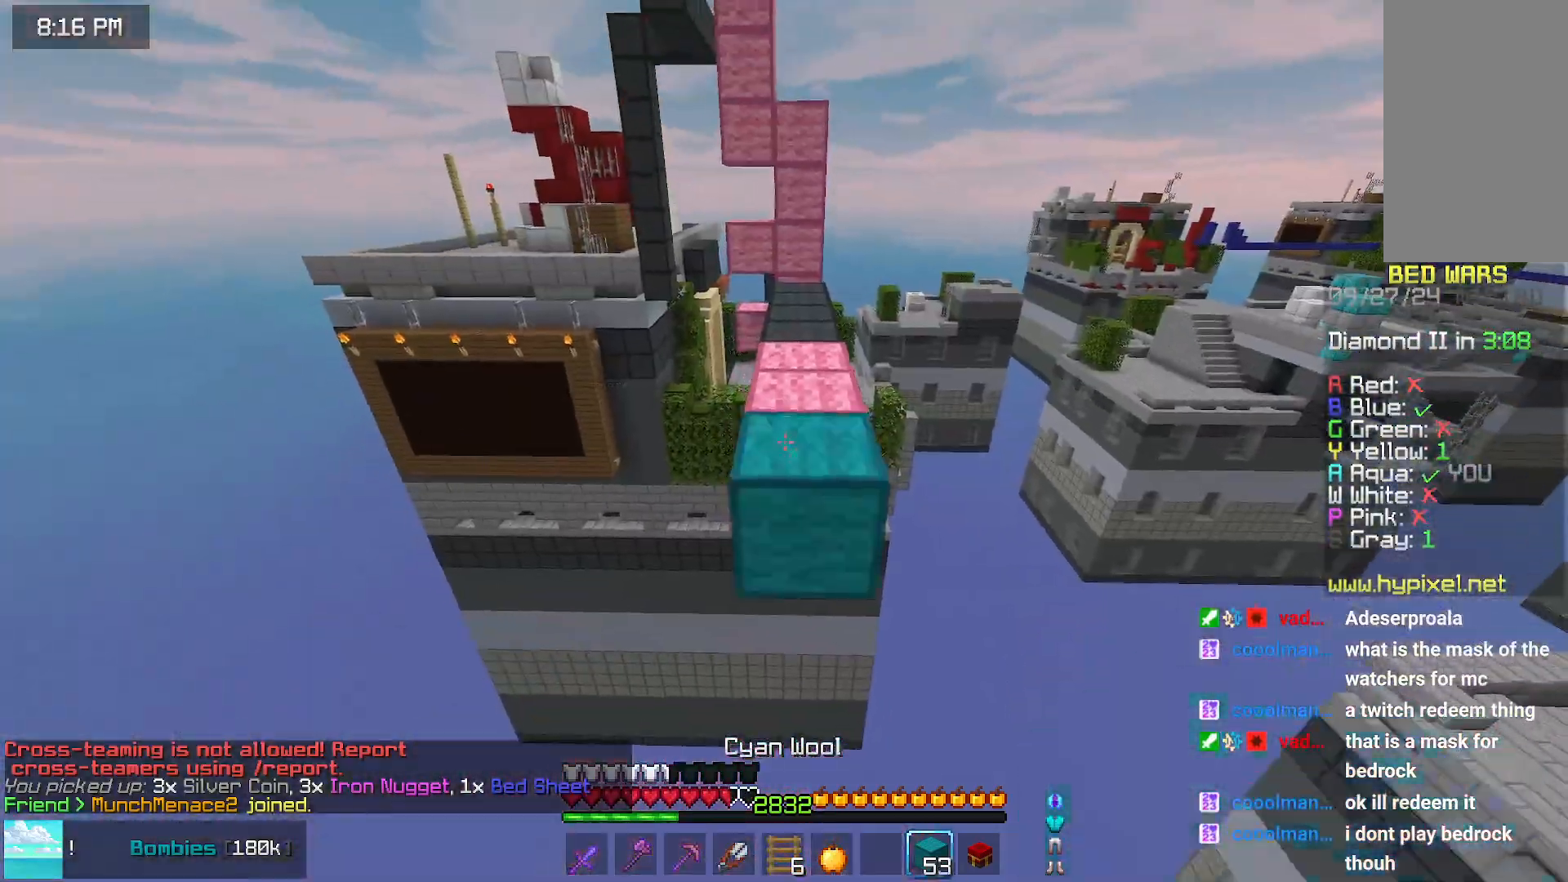
{"keys": ["space", "up"], "mouse": [], "events": [[33, "mouse_right", "up"], [83, "down", "up"], [83, "left", "up"], [83, "mouse_right", "down"], [133, "up", "down"], [183, "mouse_right", "up"], [233, "space", "down"]]}
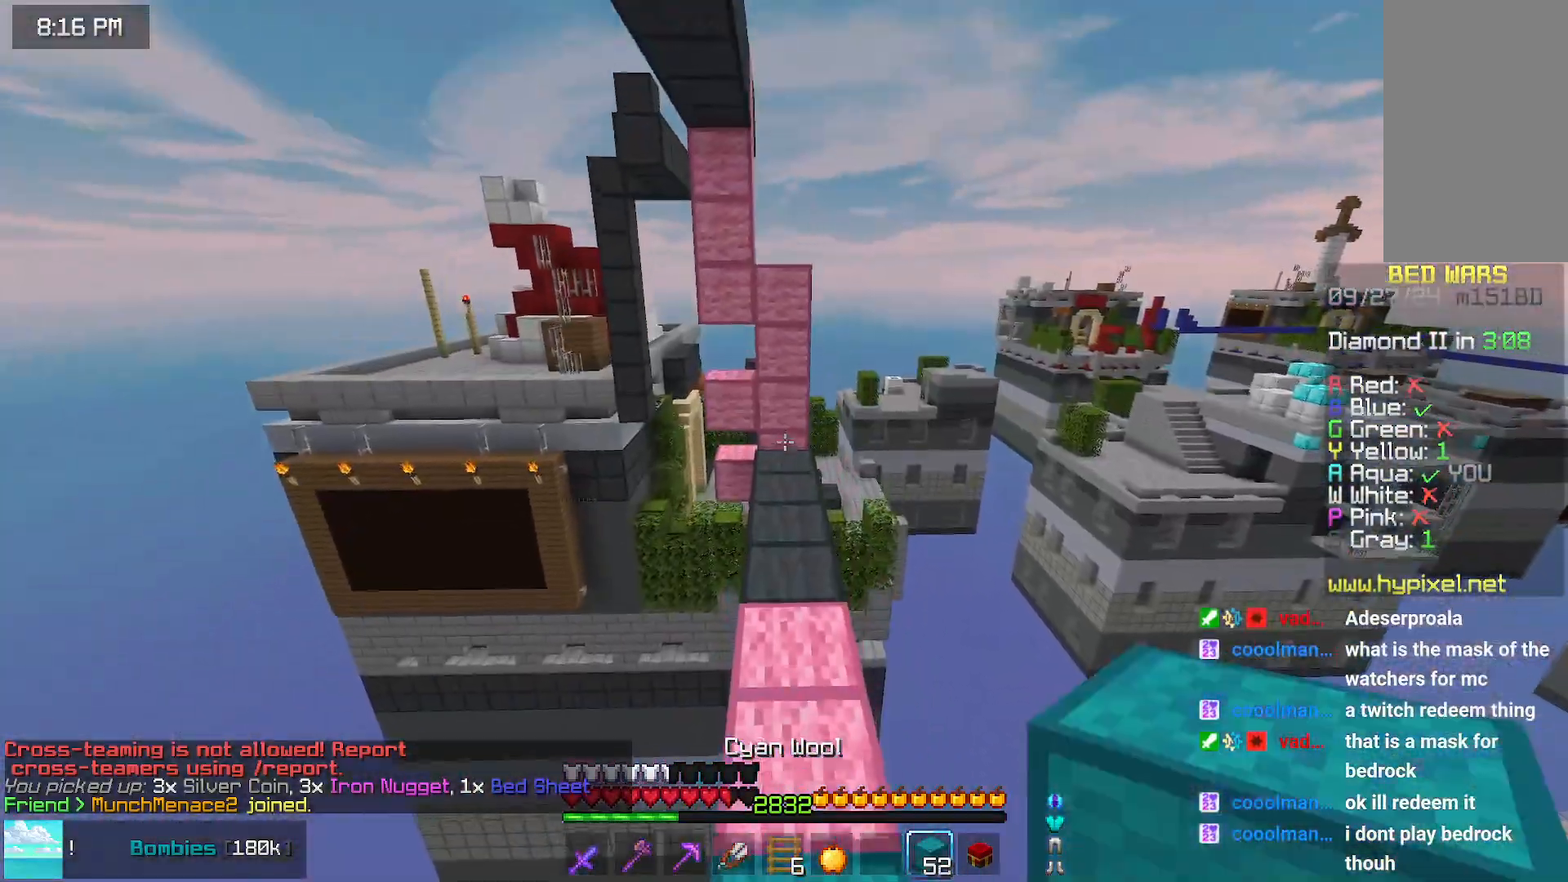
{"keys": ["space", "up"], "mouse": [], "events": [[100, "space", "up"], [300, "space", "down"], [350, "mouse_right", "down"], [400, "mouse_right", "up"]]}
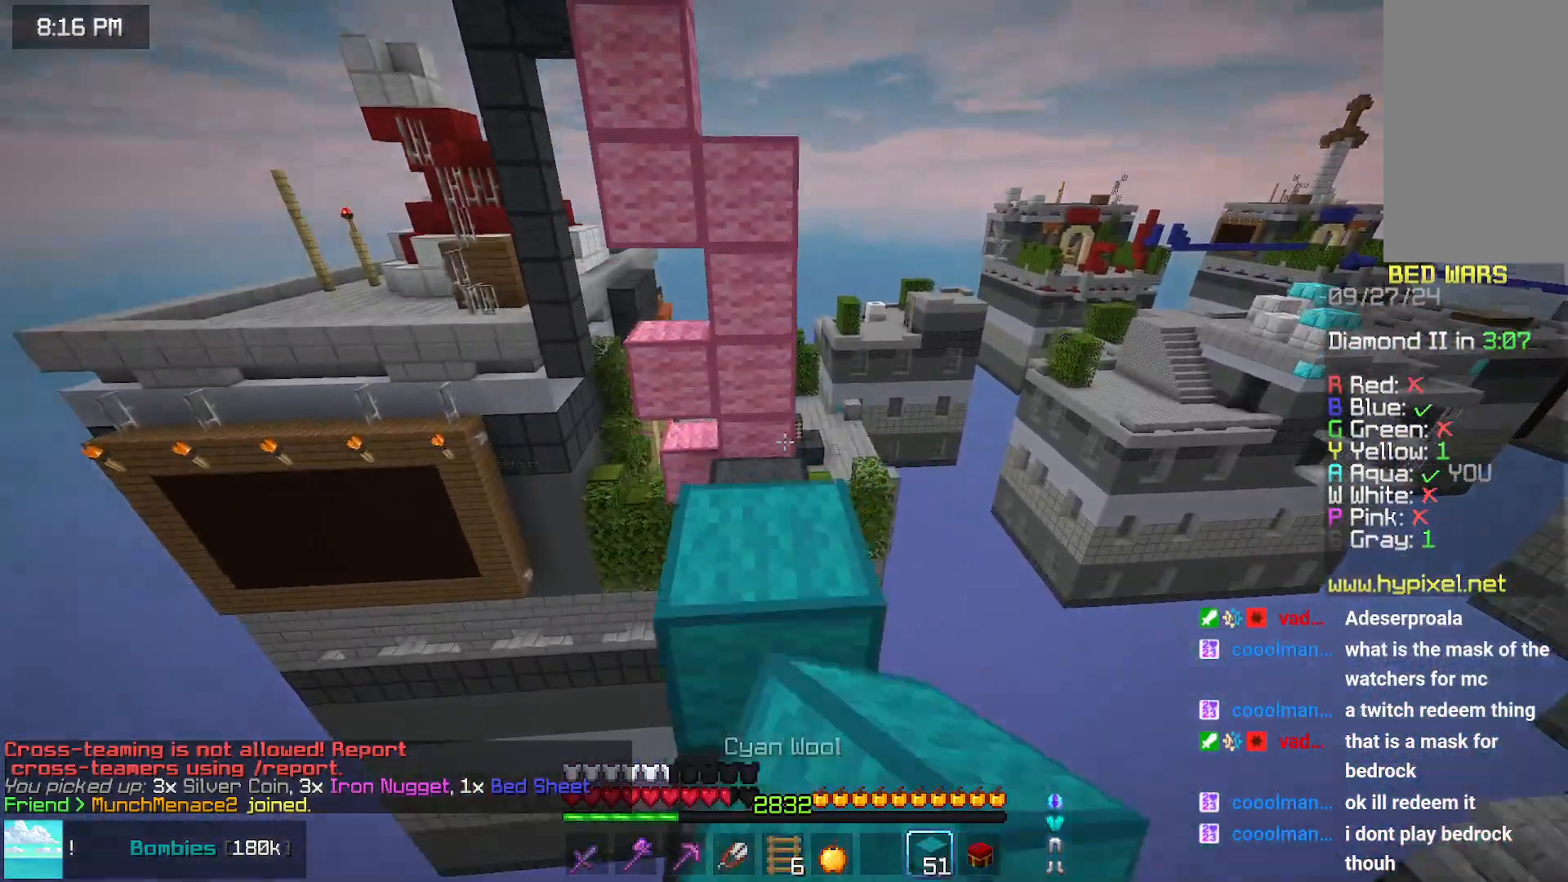
{"keys": ["right", "up"], "mouse": [], "events": [[117, "space", "up"], [467, "right", "down"]]}
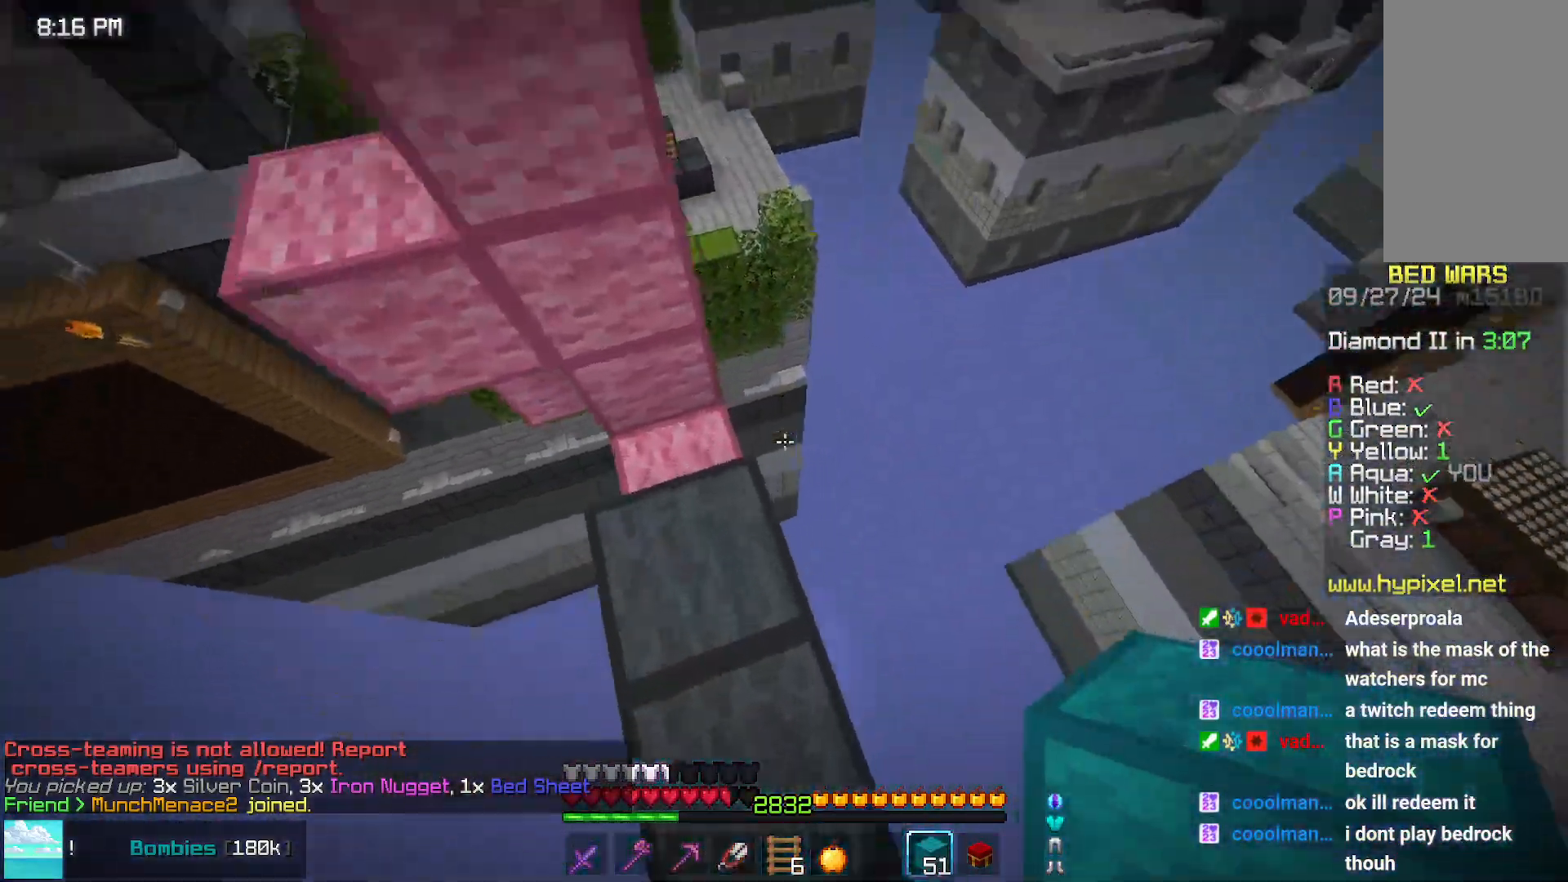
{"keys": ["up"], "mouse": ["right"], "events": [[17, "space", "down"], [333, "right", "up"], [333, "space", "up"], [483, "mouse_right", "down"]]}
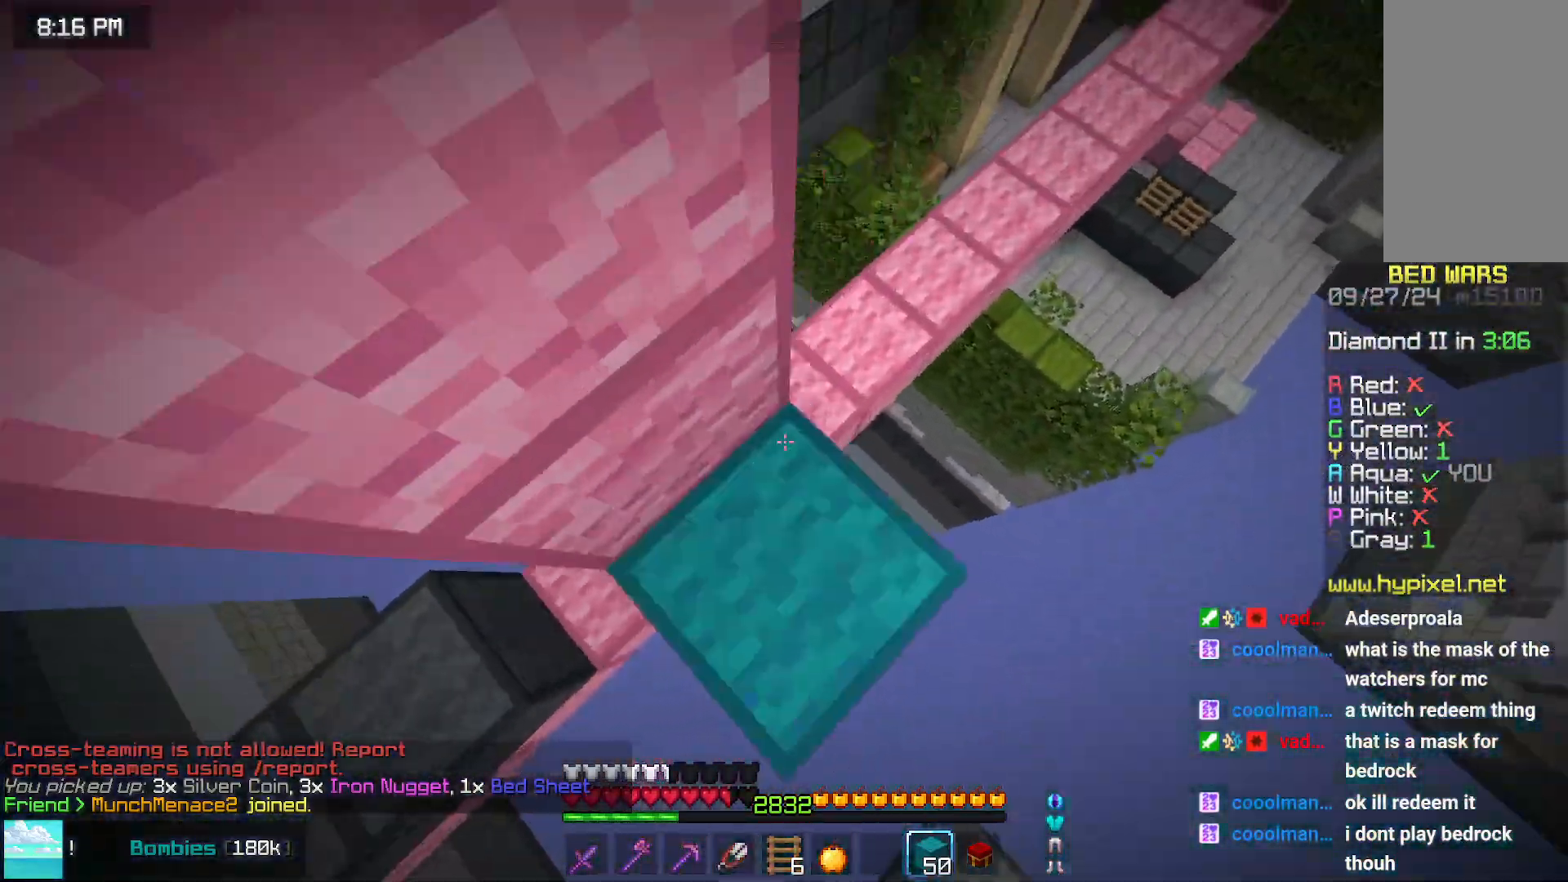
{"keys": ["right", "space", "up"], "mouse": [], "events": [[33, "mouse_right", "up"], [83, "mouse_right", "down"], [83, "space", "down"], [183, "mouse_right", "up"], [183, "right", "down"], [250, "mouse_right", "down"], [300, "right", "up"], [350, "mouse_right", "up"], [500, "right", "down"]]}
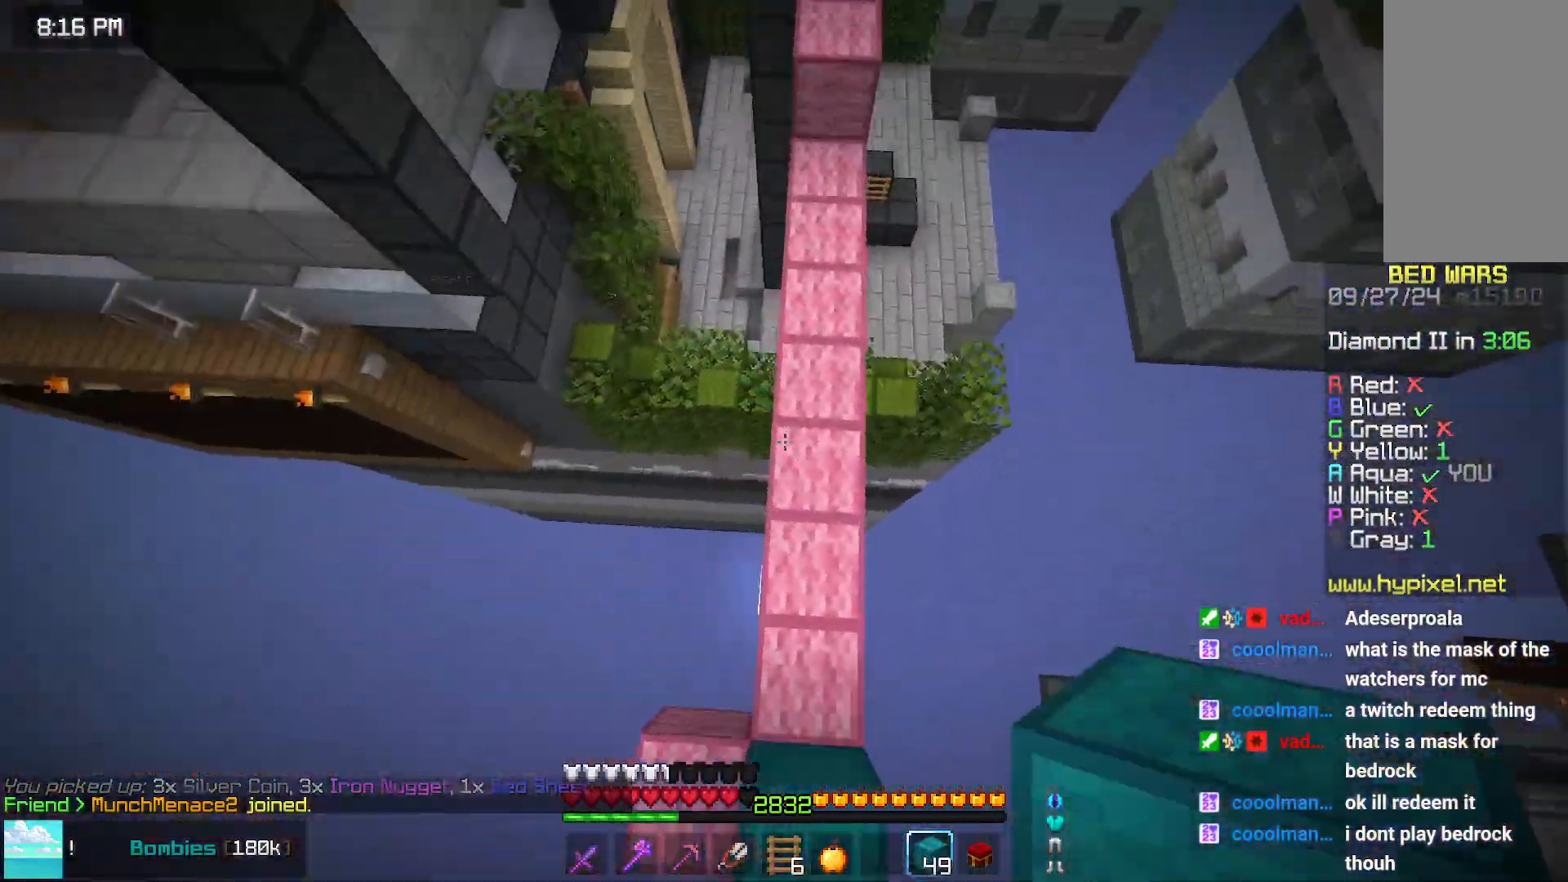
{"keys": ["space", "up"], "mouse": [], "events": [[100, "right", "up"]]}
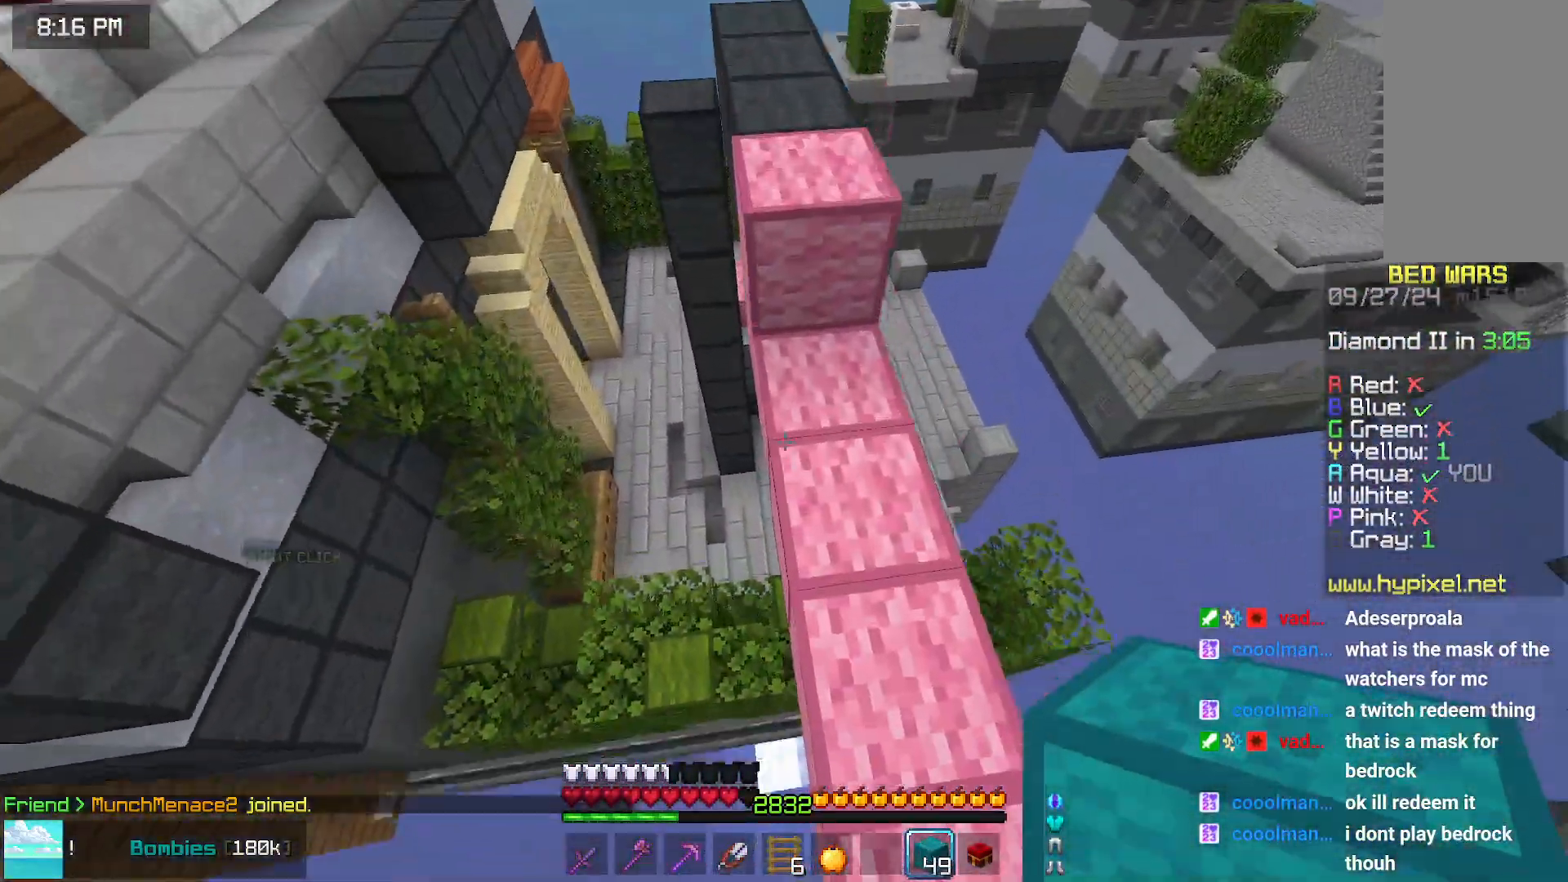
{"keys": ["left"], "mouse": ["right"], "events": [[167, "mouse_right", "down"], [167, "space", "up"], [217, "mouse_right", "up"], [267, "left", "down"], [367, "up", "up"], [467, "mouse_right", "down"]]}
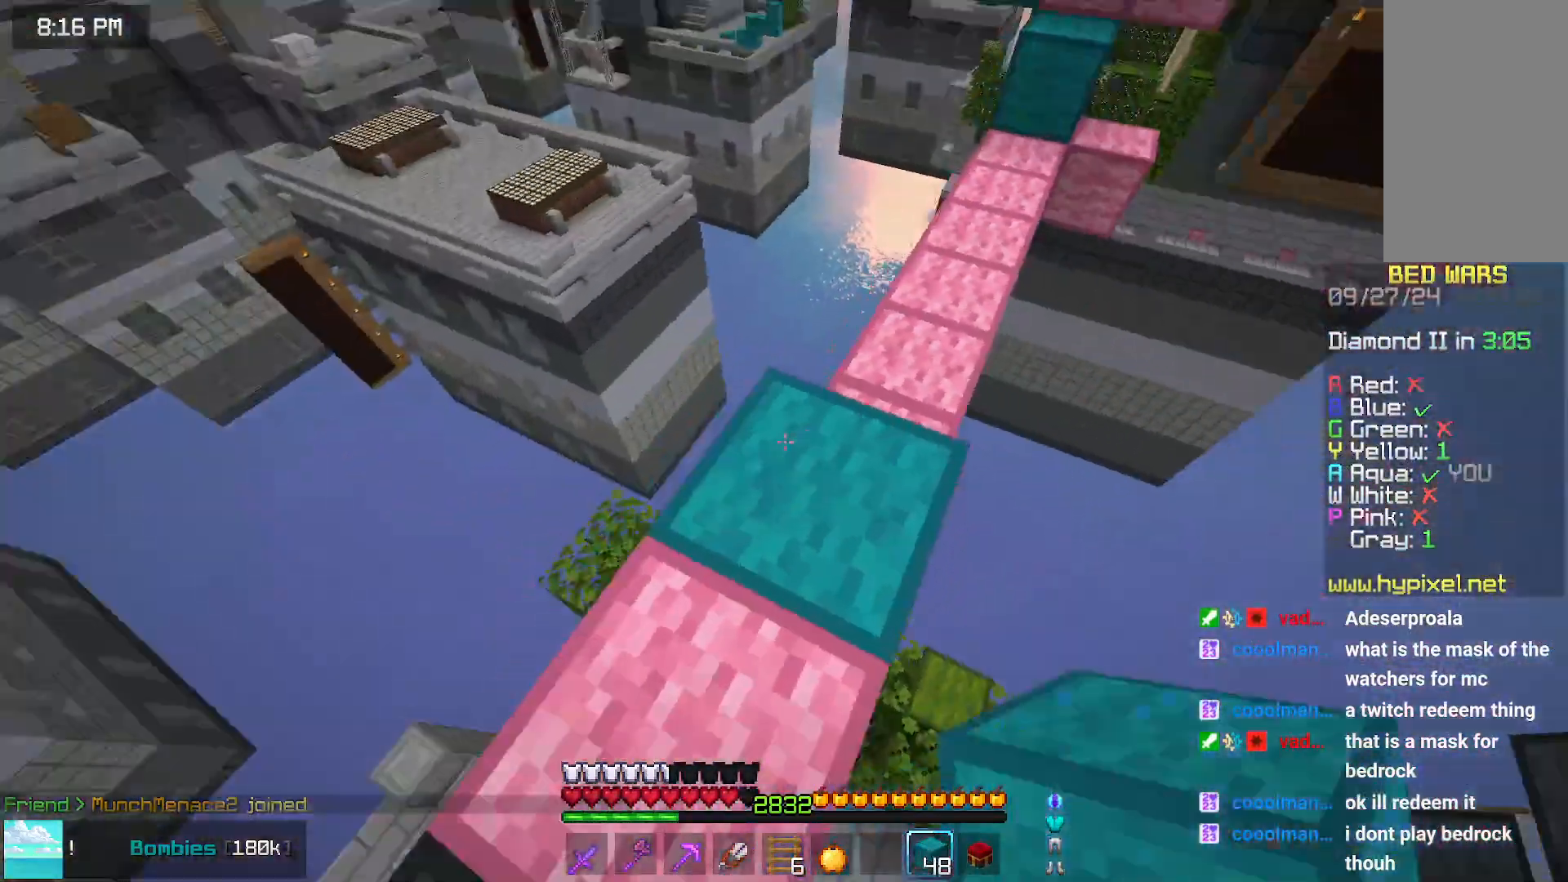
{"keys": ["down"], "mouse": ["right"], "events": [[17, "down", "down"], [17, "space", "down"], [83, "mouse_right", "up"], [117, "left", "up"], [117, "mouse_right", "down"], [233, "mouse_right", "up"], [333, "mouse_right", "down"], [333, "space", "up"], [433, "mouse_right", "up"], [483, "mouse_right", "down"]]}
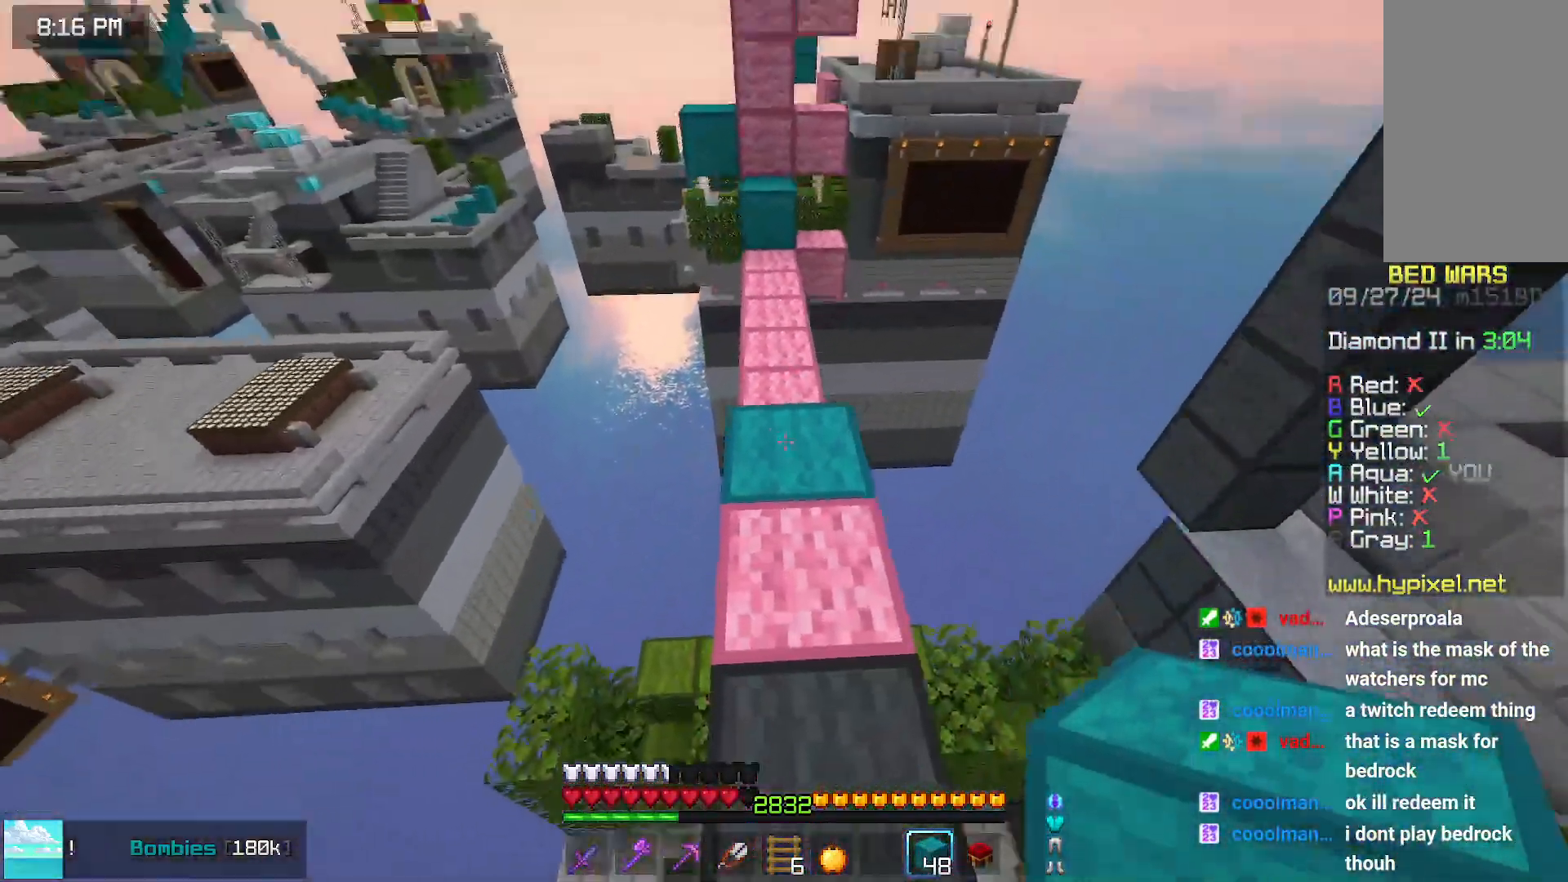
{"keys": ["left", "up"], "mouse": [], "events": [[83, "mouse_right", "up"], [183, "left", "down"], [250, "down", "up"], [350, "up", "down"]]}
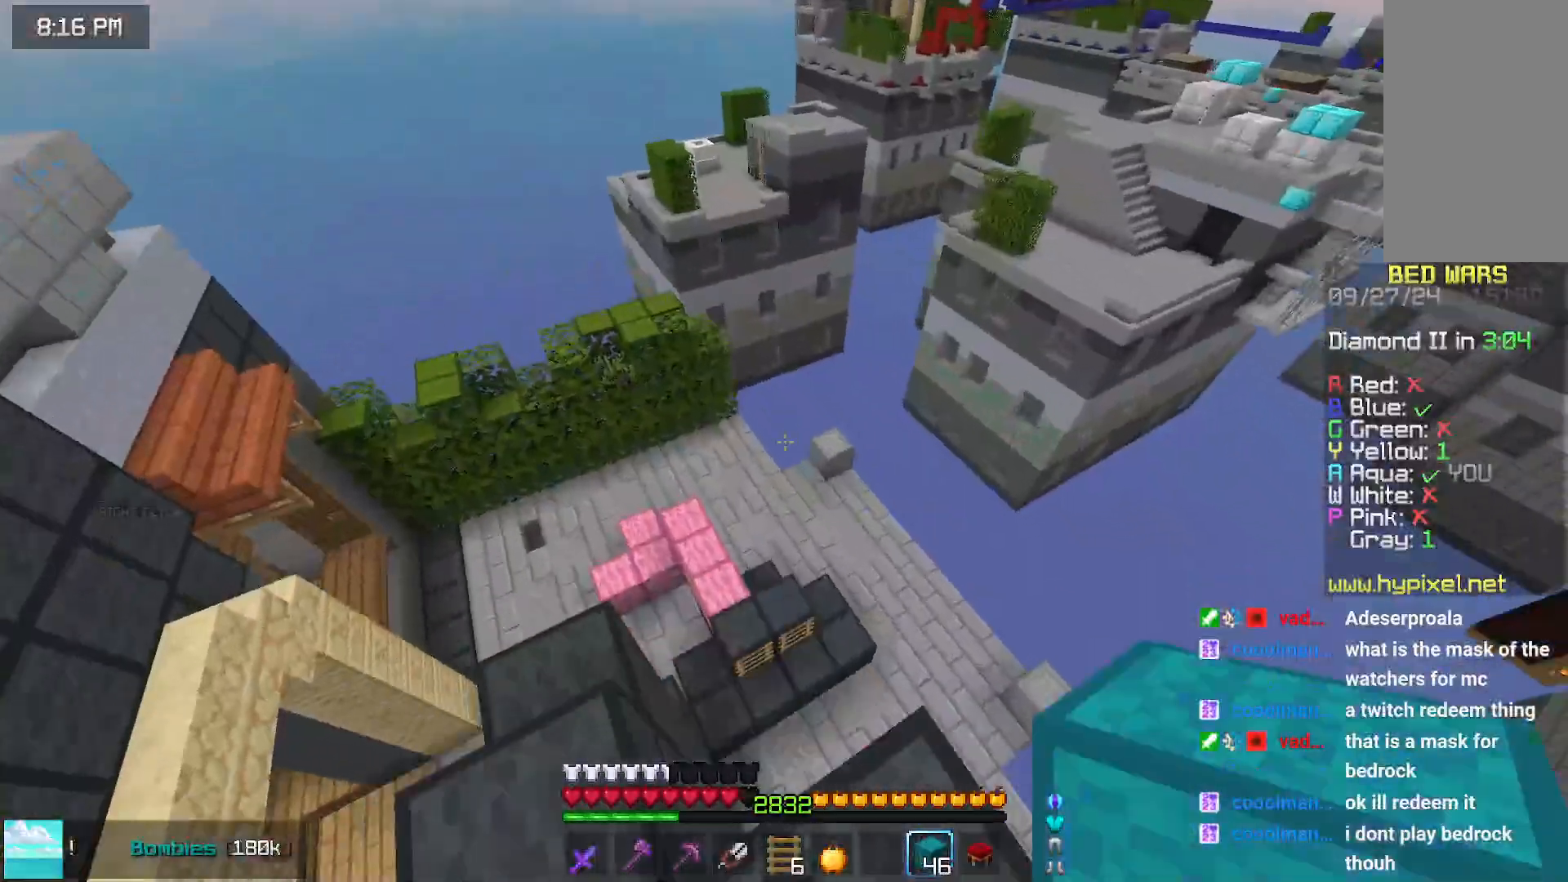
{"keys": ["right"], "mouse": [], "events": [[50, "left", "up"], [467, "right", "down"], [467, "up", "up"]]}
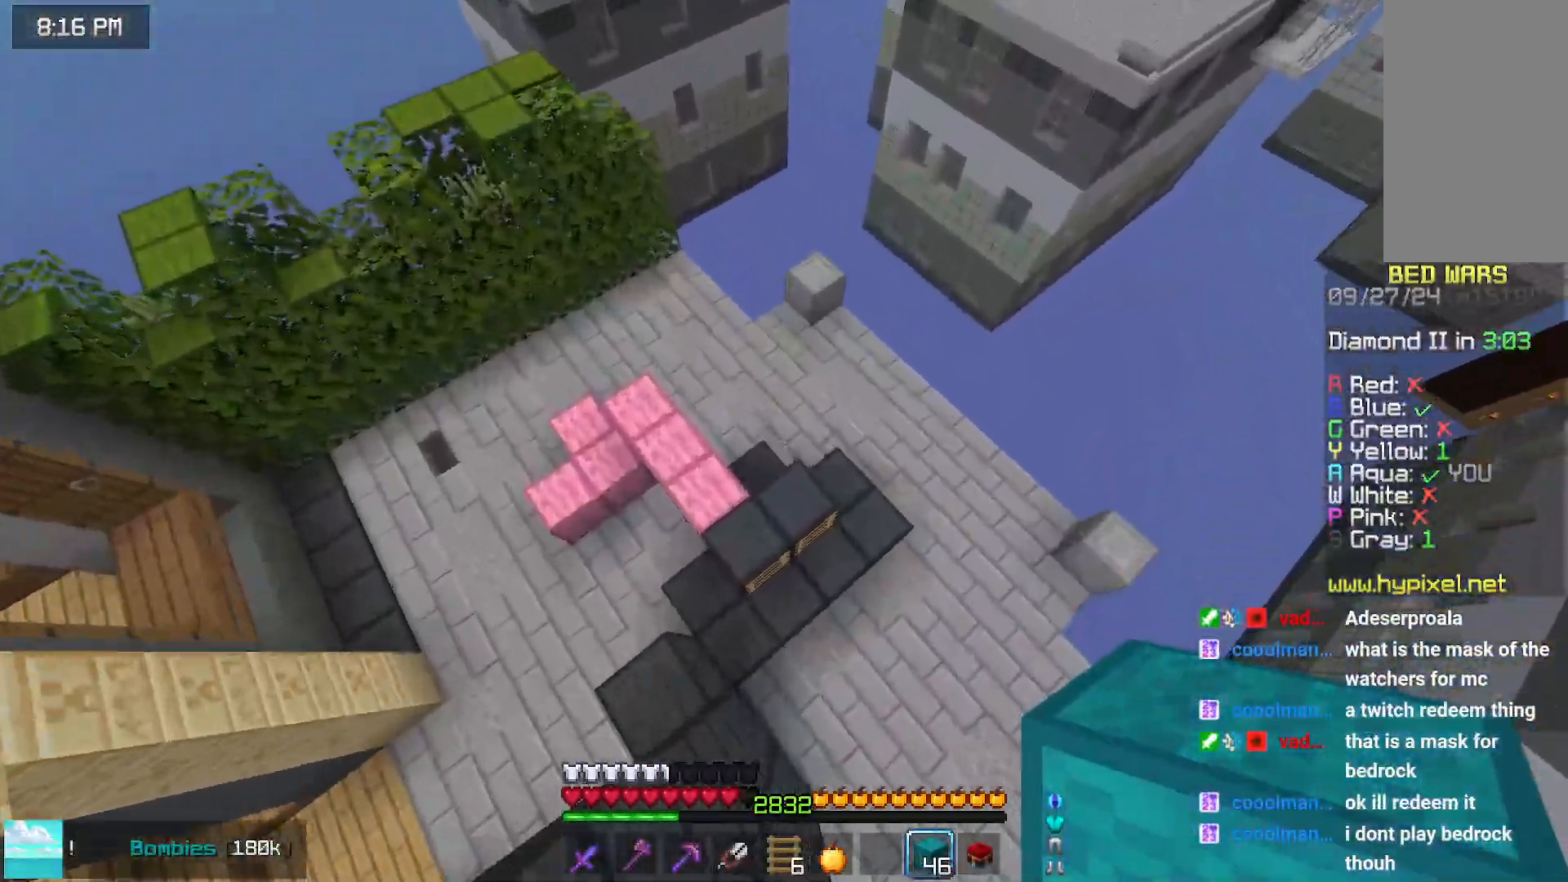
{"keys": ["right", "up"], "mouse": [], "events": [[417, "up", "down"]]}
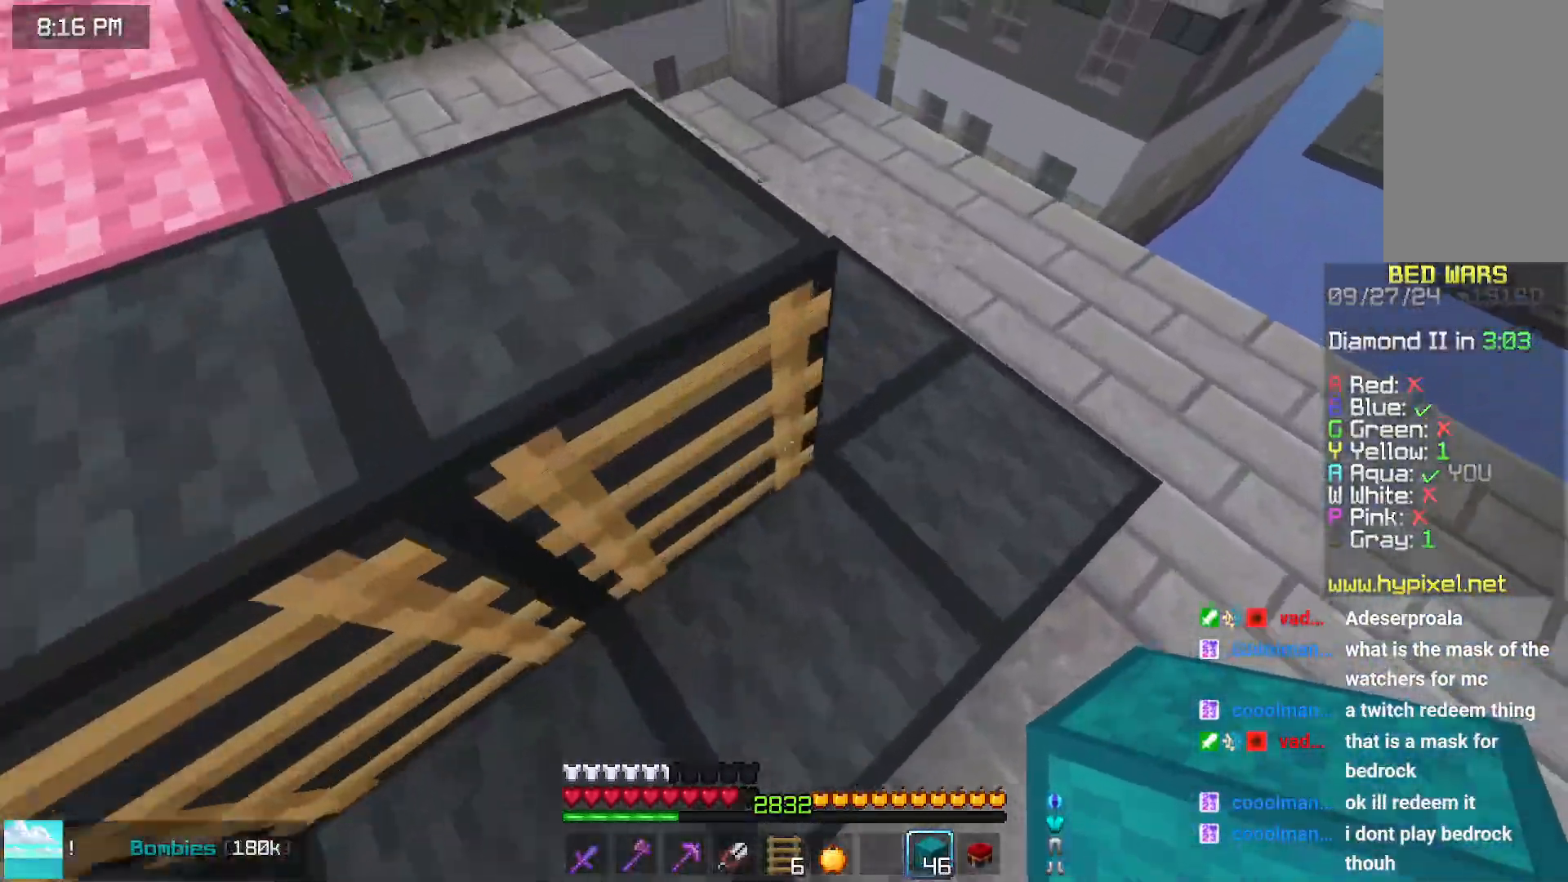
{"keys": ["right"], "mouse": ["left"], "events": [[183, "mouse_left", "down"], [283, "up", "up"]]}
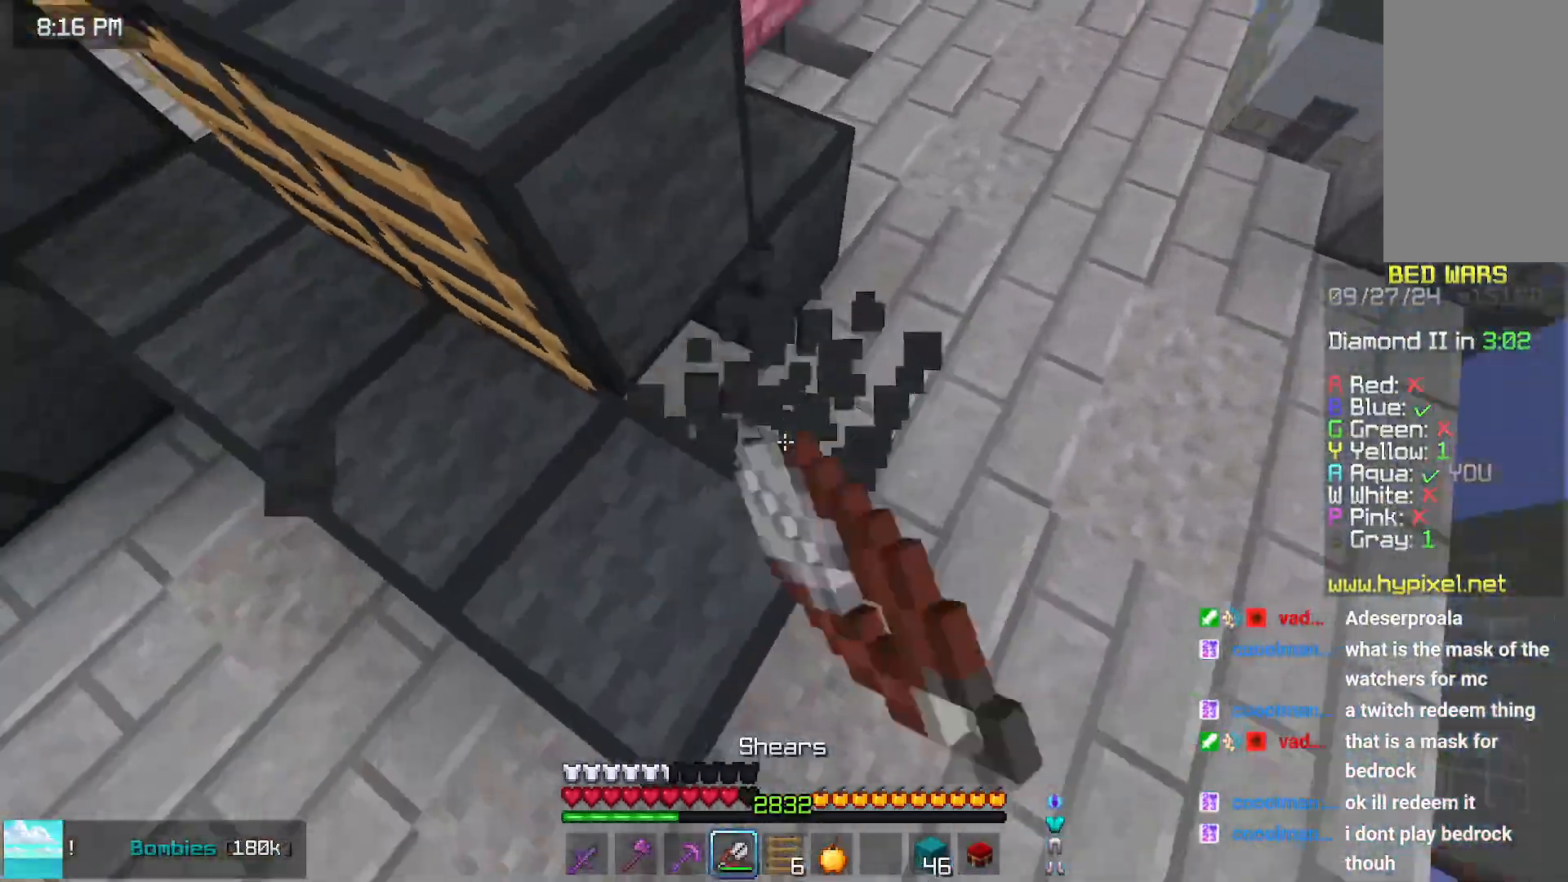
{"keys": ["right"], "mouse": ["left"], "events": []}